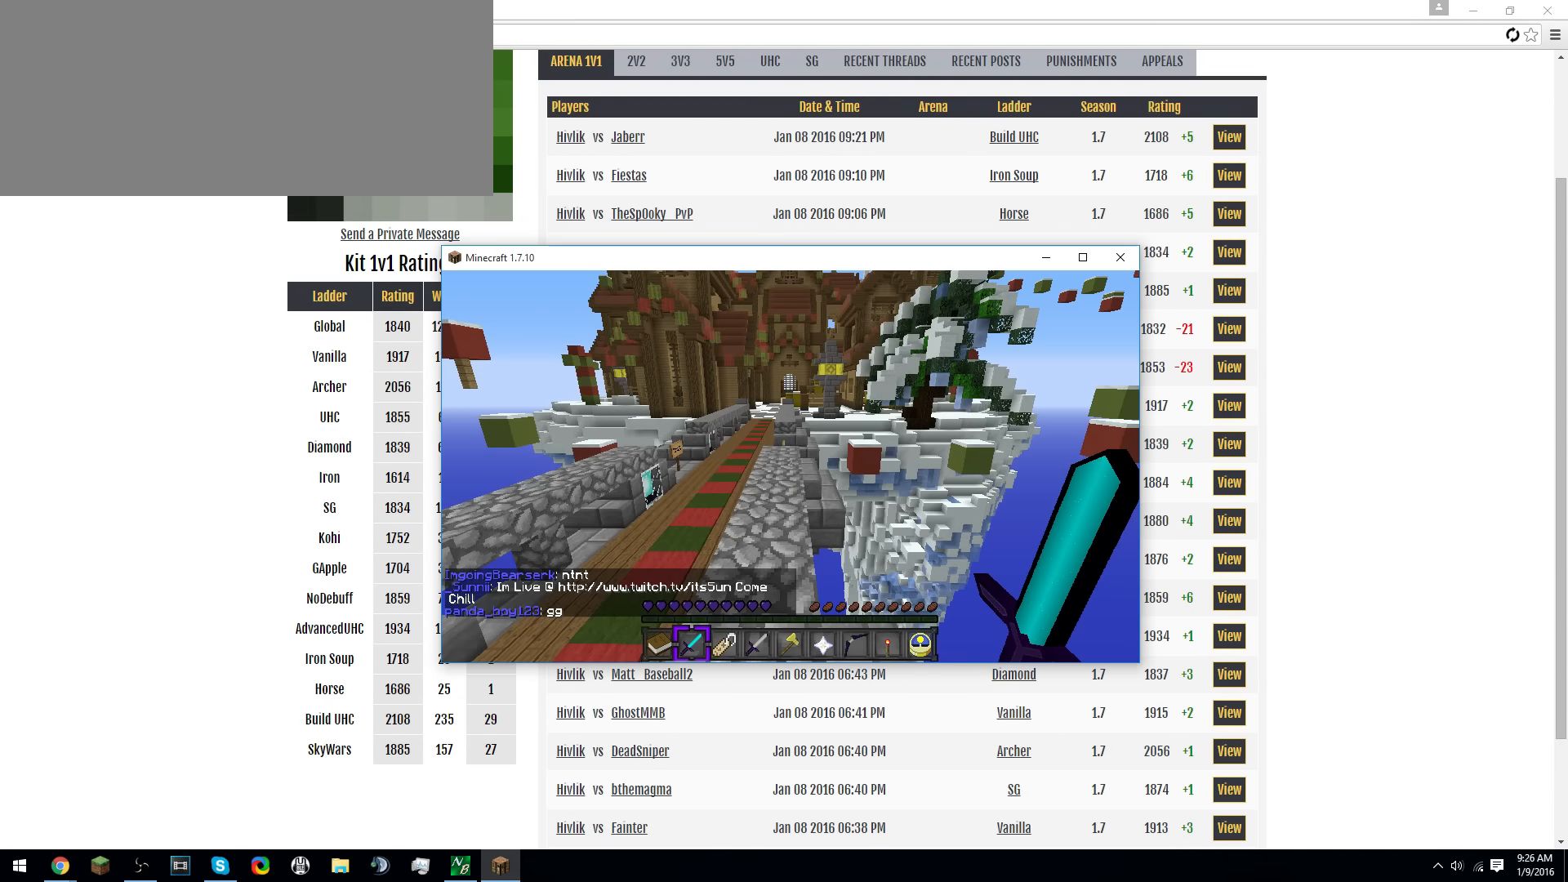
Gameplay with keyboard; each line is a JSON object with the keys held at the frame after it. "events" lists presses ("down") and releases ("up") of ".", "/", "0", "1", "2", "3", "4", "5", "6", "7", "8", "9", "a", "alt_l", "alt_r", "b", "backslash", "backspace", "c", "caps_lock", "comma", "ctrl_l", "ctrl_r", "d", "e", "equals", "f", "g", "h", "i", "j", "k", "l", "lbracket", "m", "minus", "n", "o", "p", "q", "quote", "r", "rbracket", "return", "s", "semicolon", "shift_l", "shift_r", "space", "super", "t", "tab", "tilde", "u", "v", "w", "x", "y" and "z" between this image and that frame as [ms after this image, input, new state], when the widget could be followed in between. No other keys are recorded. Mouse input is not recorded.
{"keys": ["q", "w"], "events": [[267, "q", "down"], [367, "w", "down"]]}
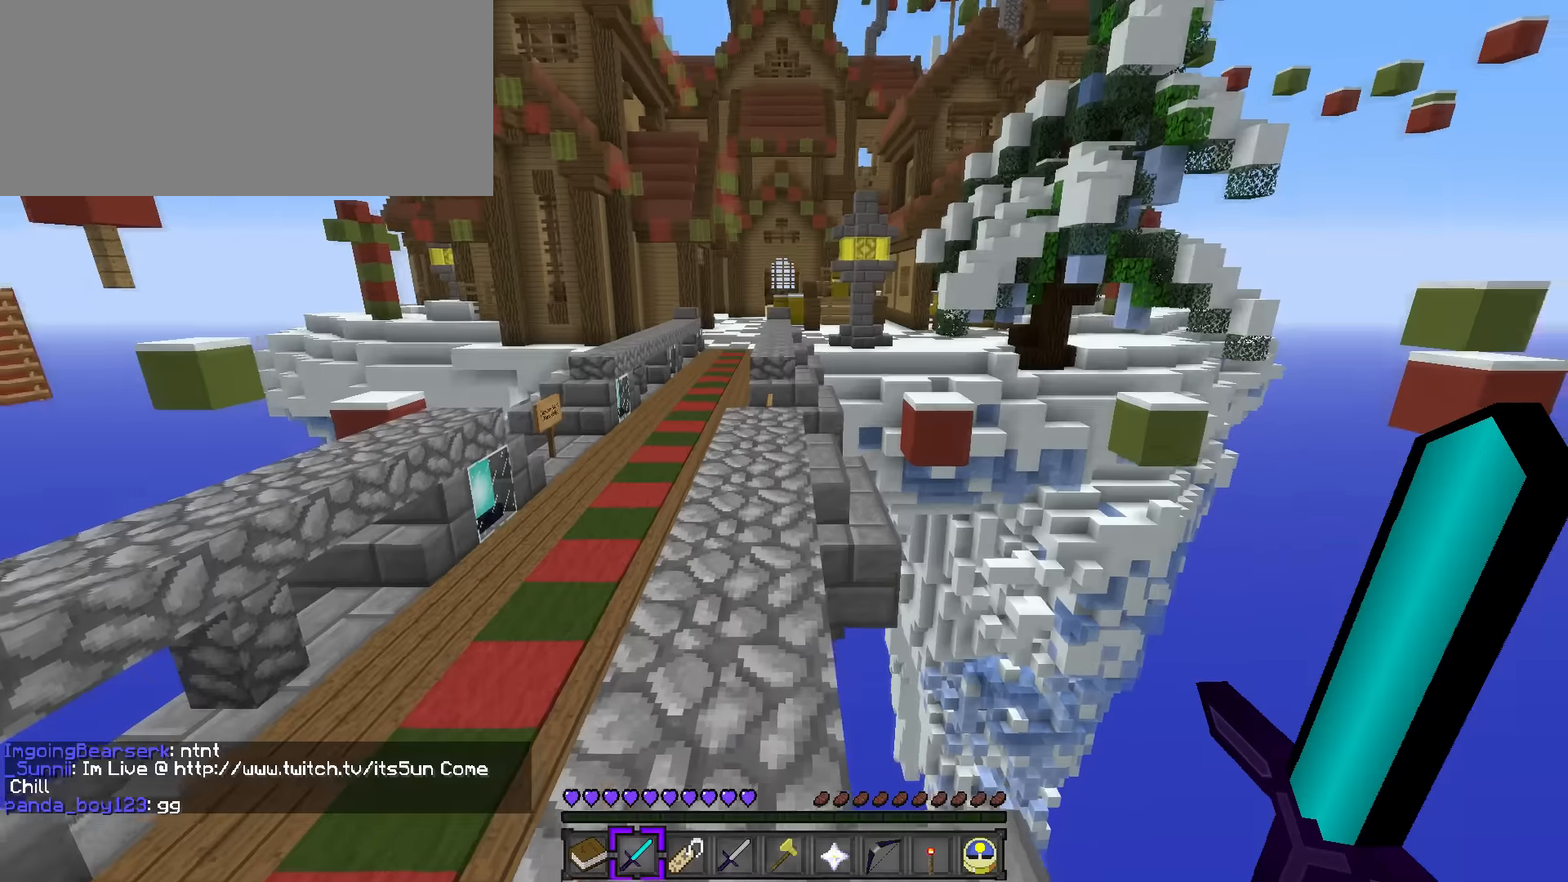
{"keys": [], "events": [[67, "space", "down"], [300, "space", "up"], [367, "q", "up"], [400, "w", "up"]]}
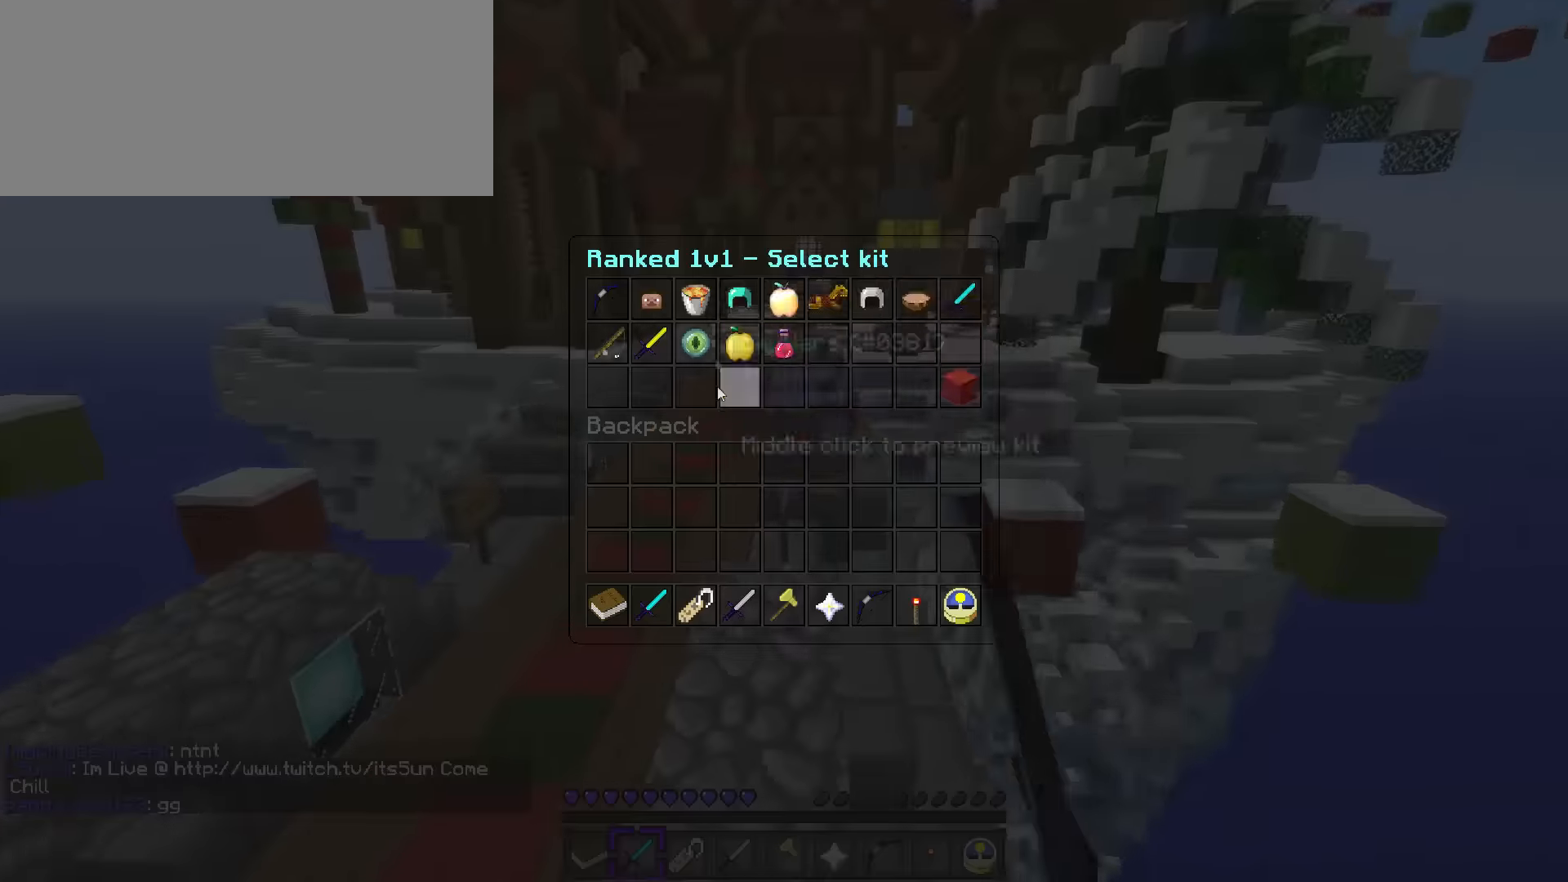
{"keys": [], "events": []}
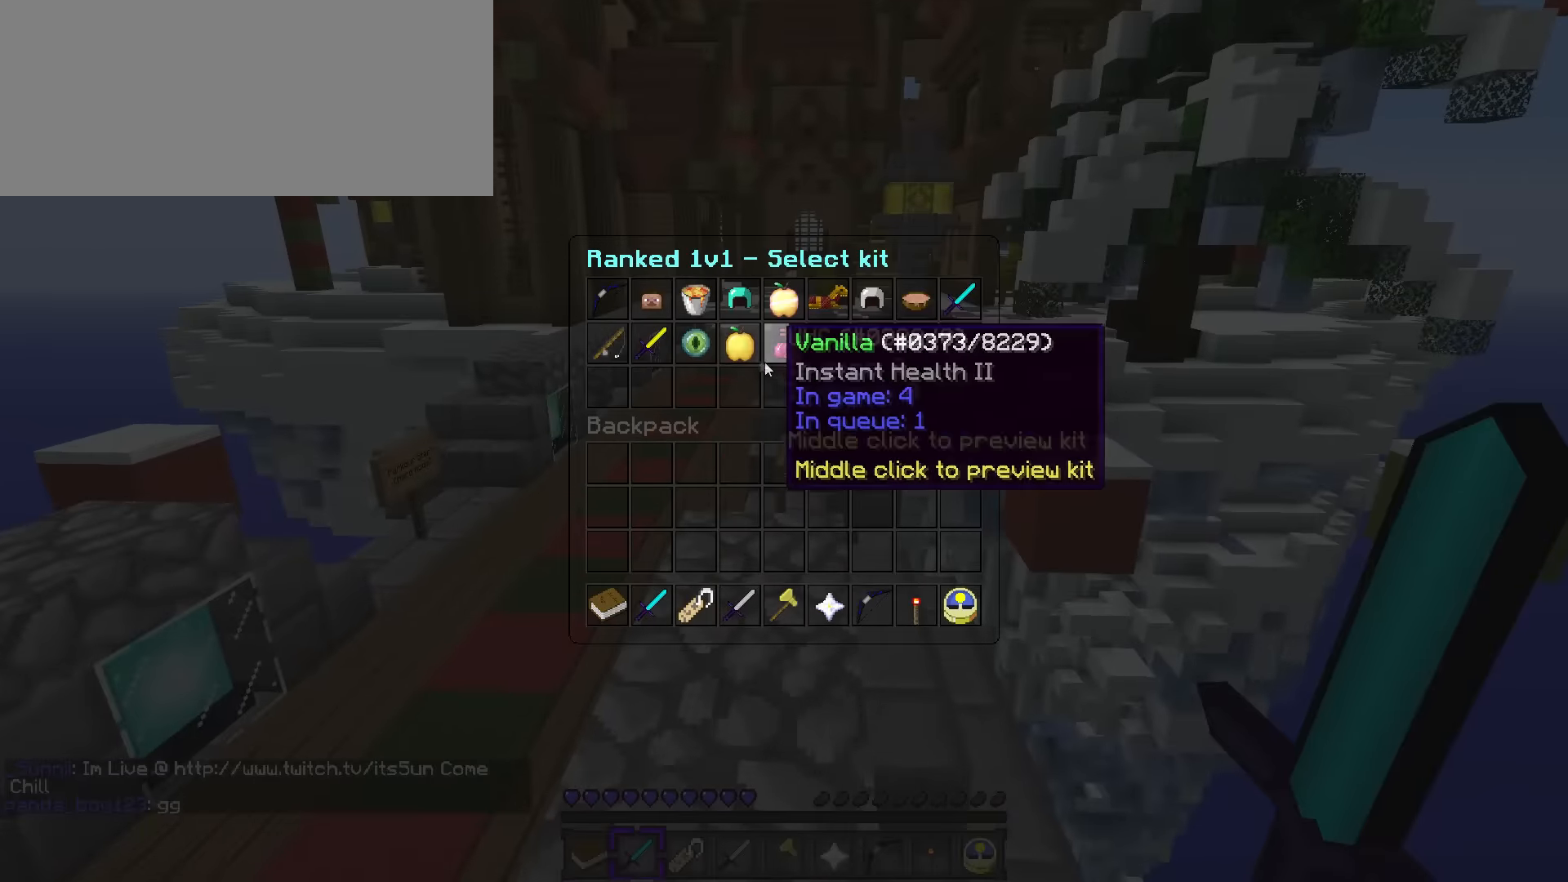
{"keys": [], "events": []}
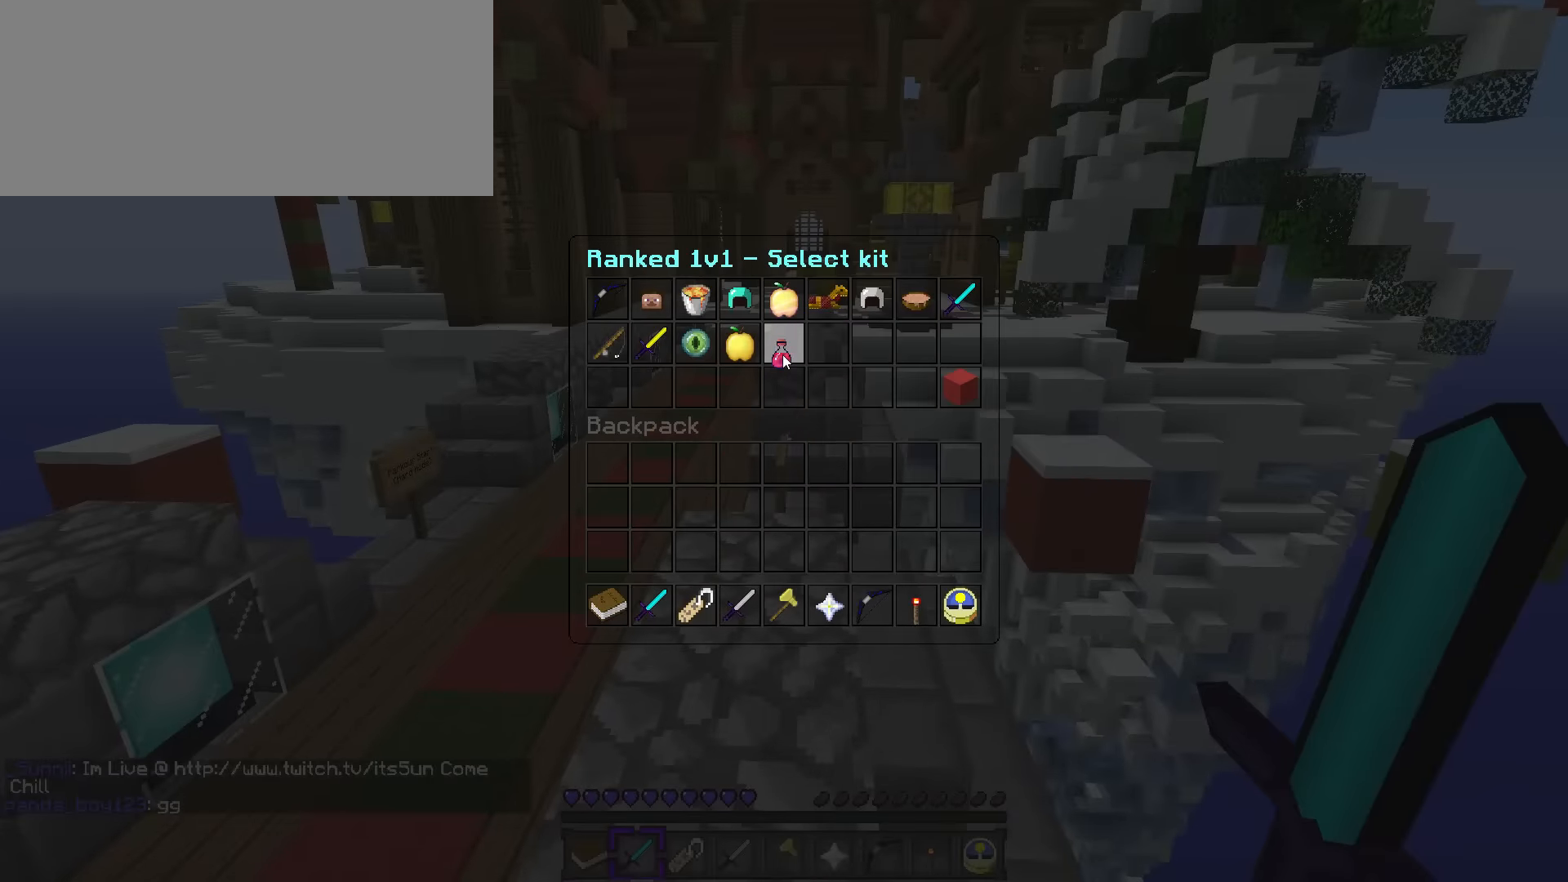
{"keys": ["q", "r", "w"], "events": [[200, "q", "down"], [200, "w", "down"], [300, "r", "down"]]}
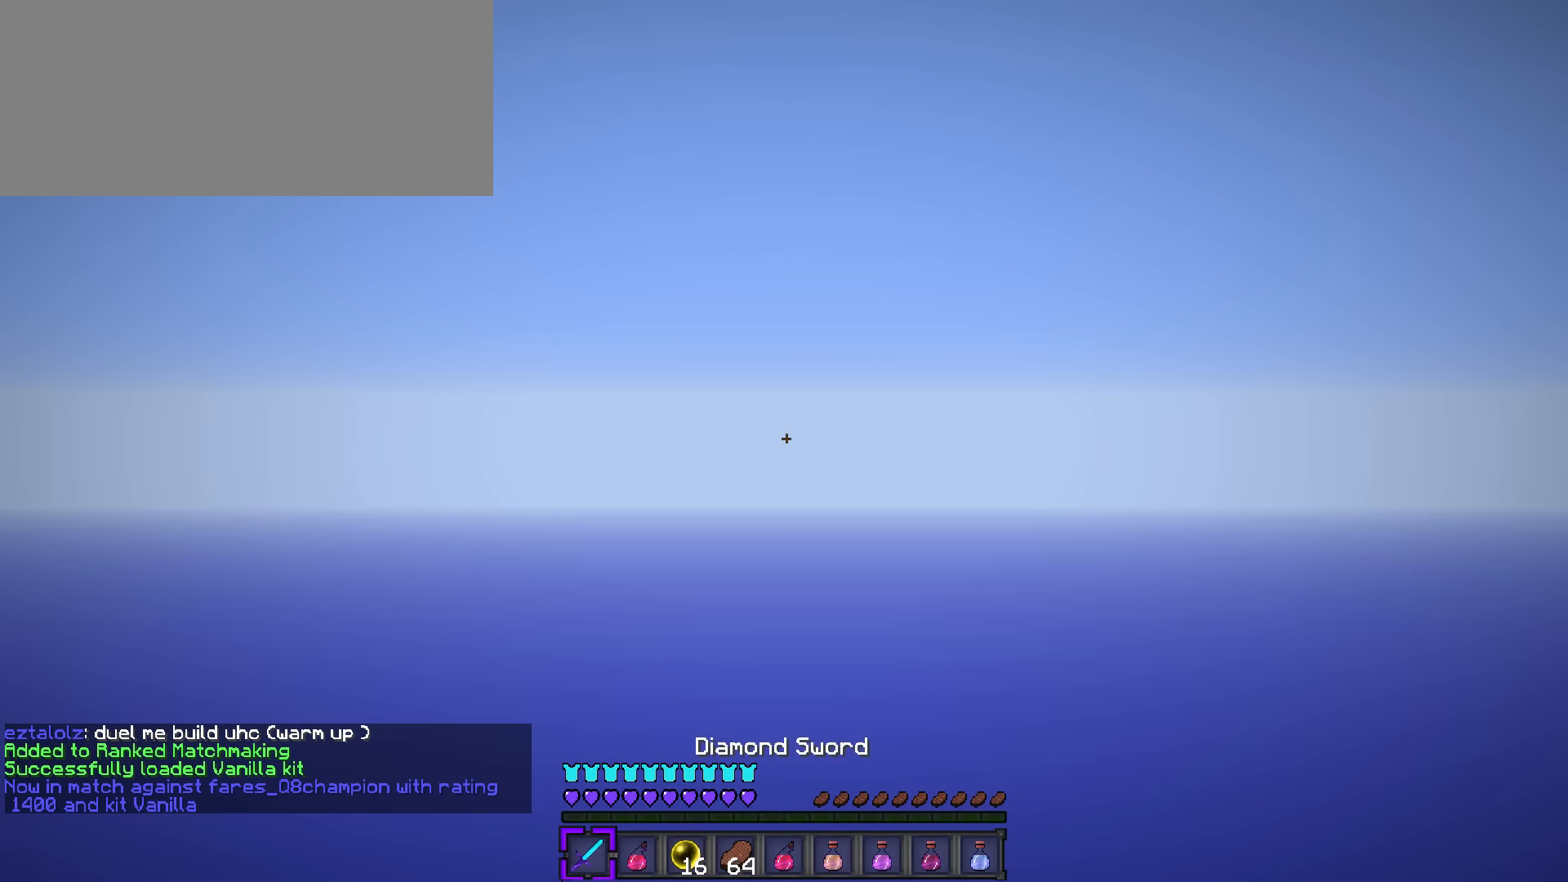
{"keys": ["w"], "events": [[34, "q", "up"], [34, "r", "up"]]}
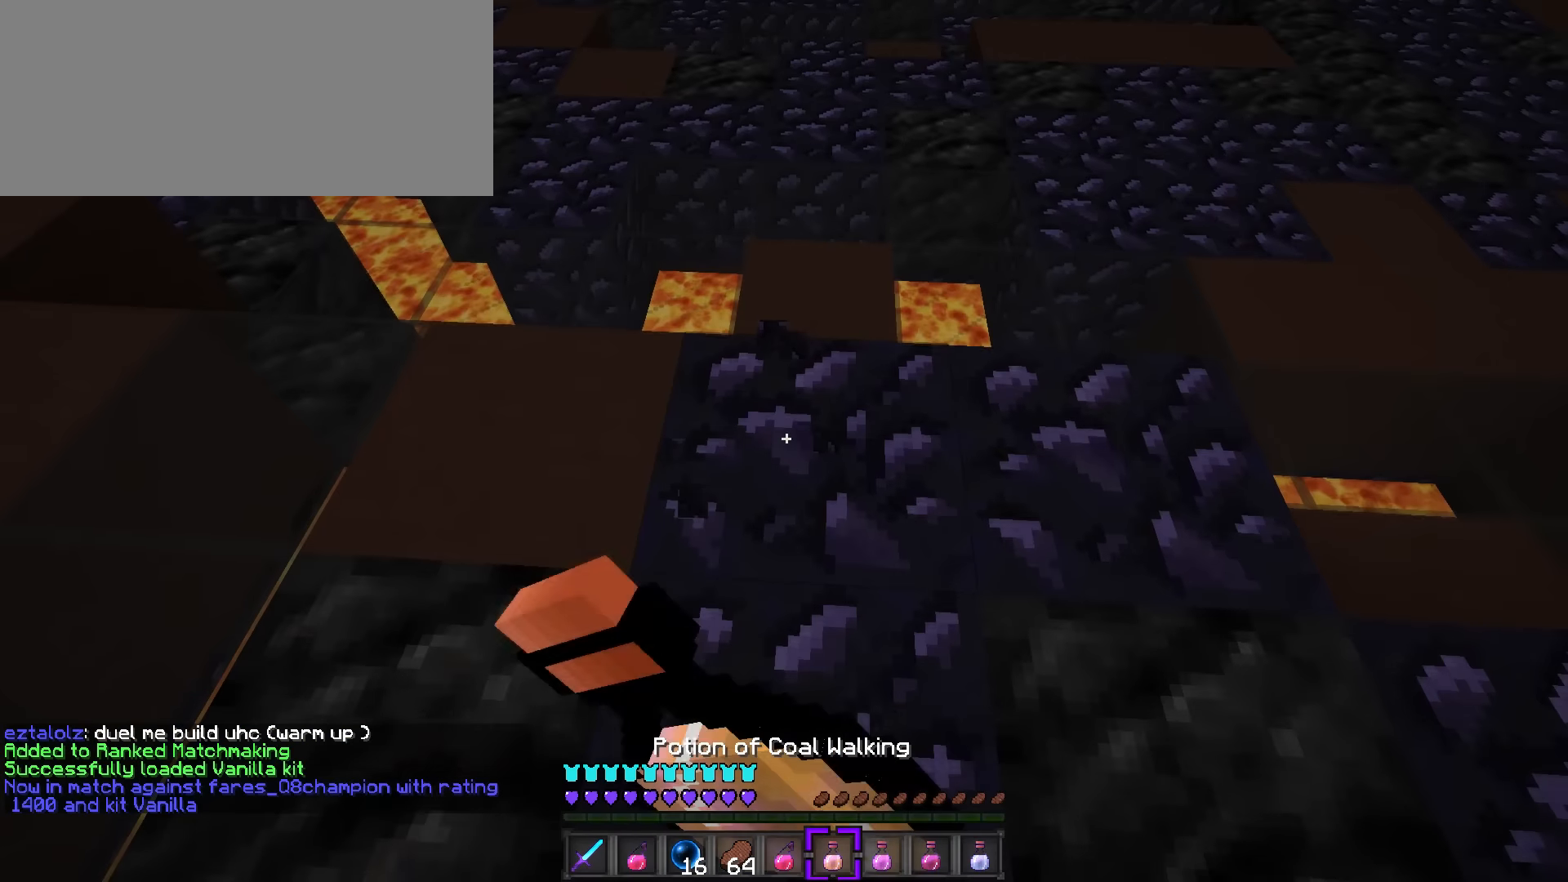
{"keys": ["d", "w"], "events": [[167, "d", "down"], [183, "q", "down"], [384, "q", "up"]]}
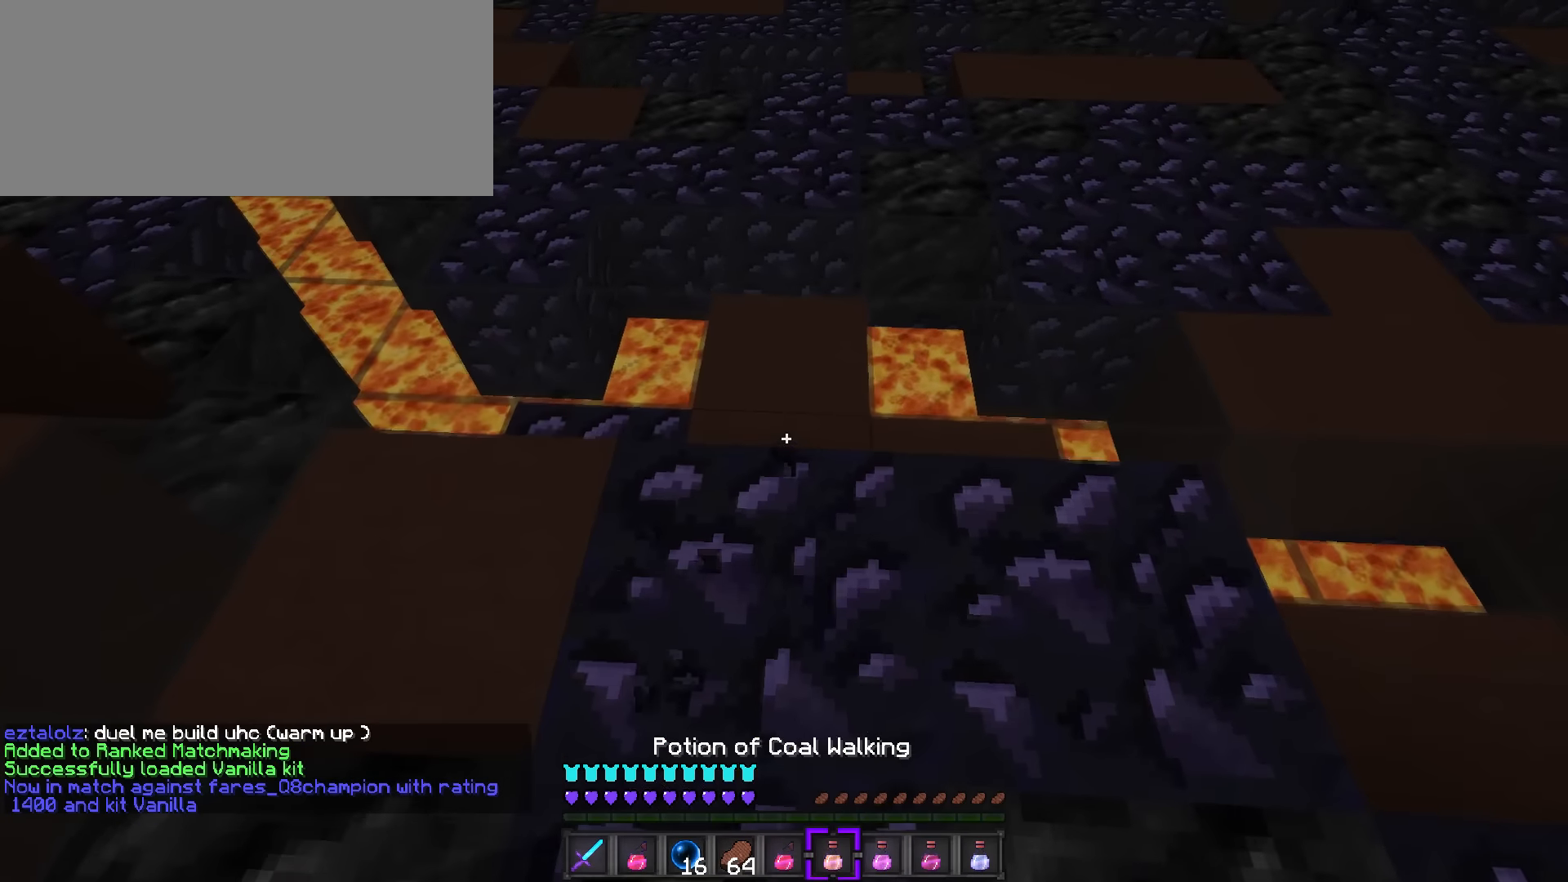
{"keys": ["d", "tilde", "w"], "events": [[34, "tilde", "down"]]}
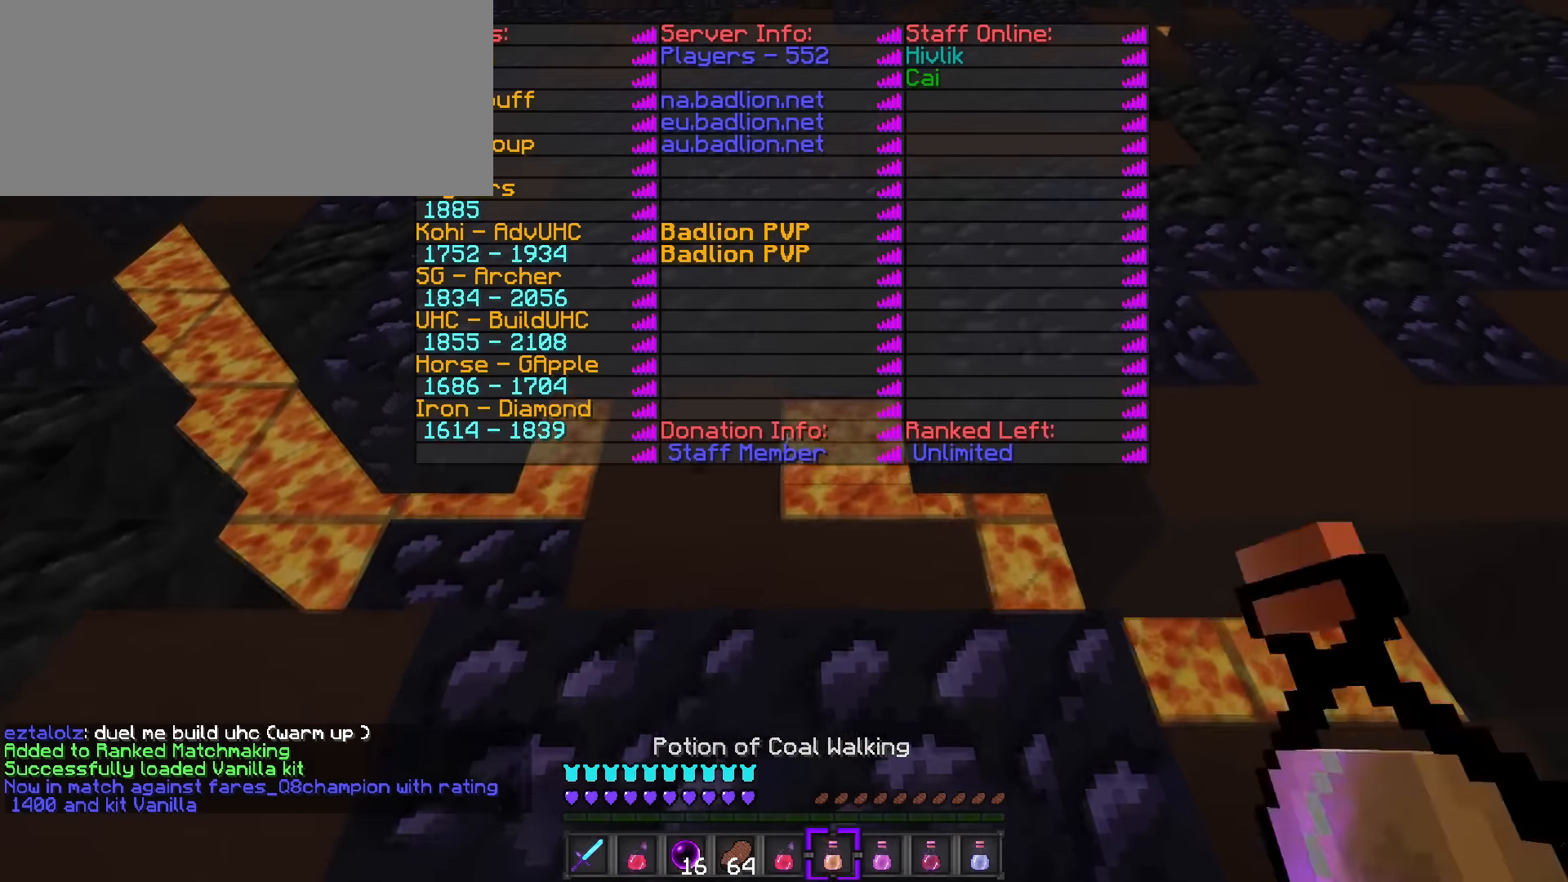
{"keys": ["d", "tilde", "w"], "events": []}
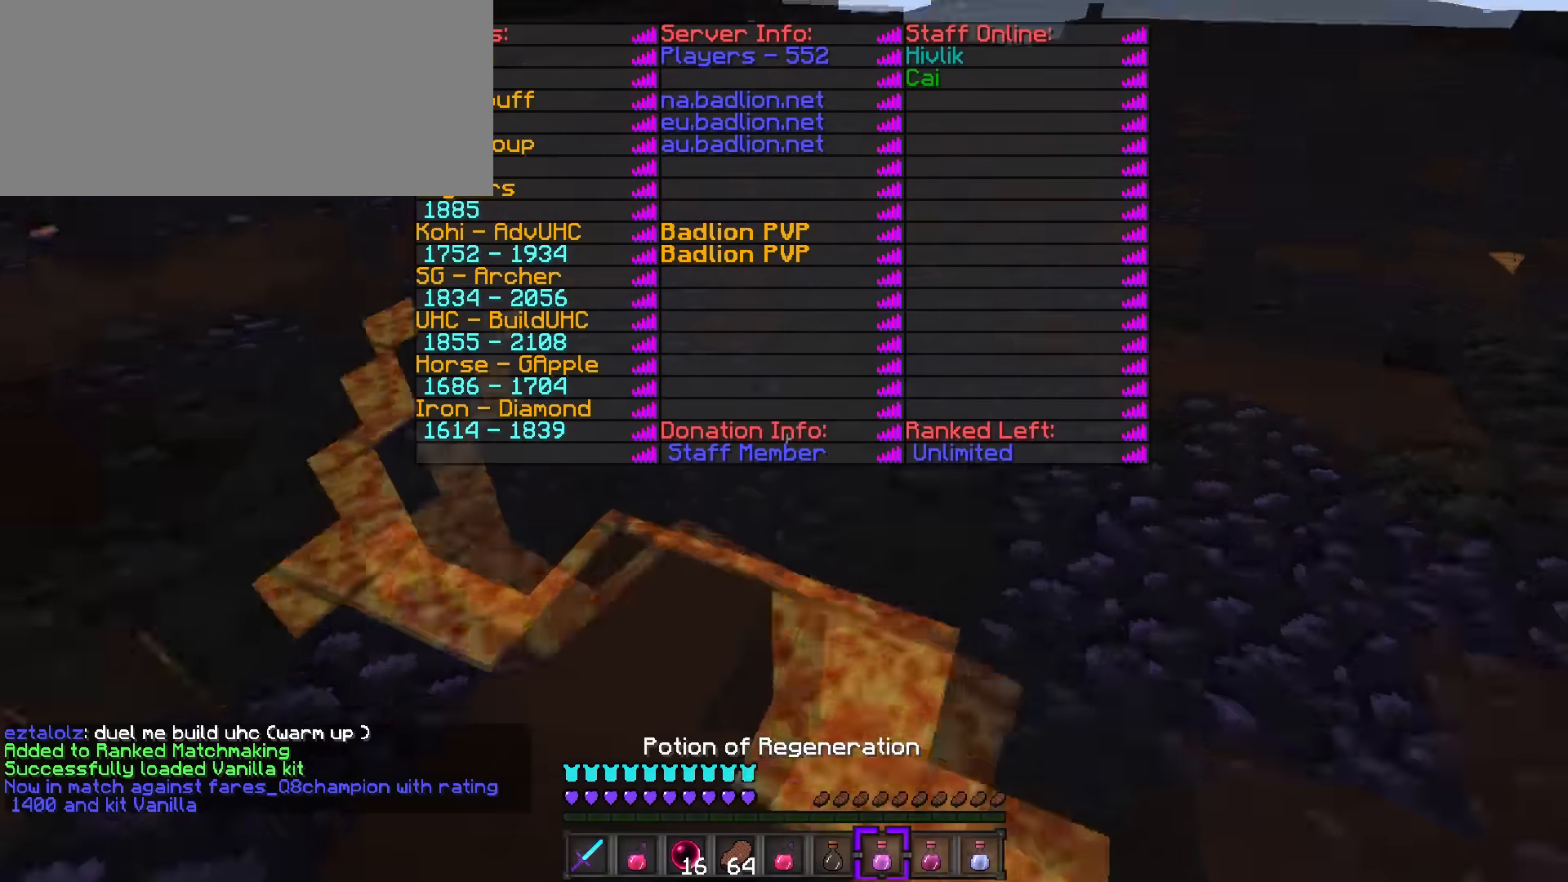
{"keys": ["d", "tilde", "w"], "events": []}
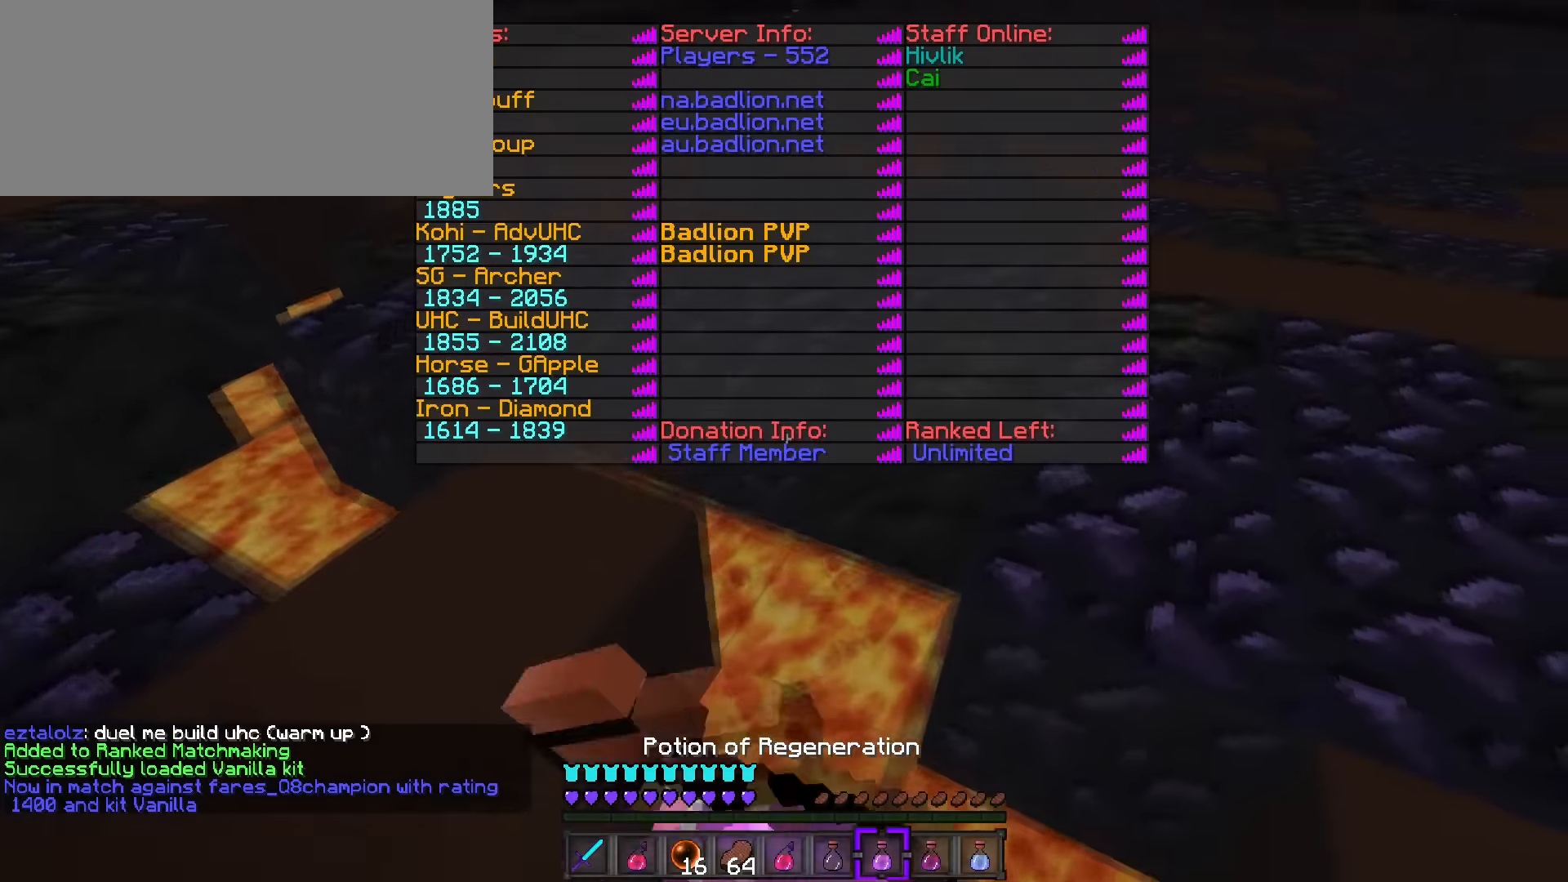
{"keys": ["d", "tilde", "w"], "events": []}
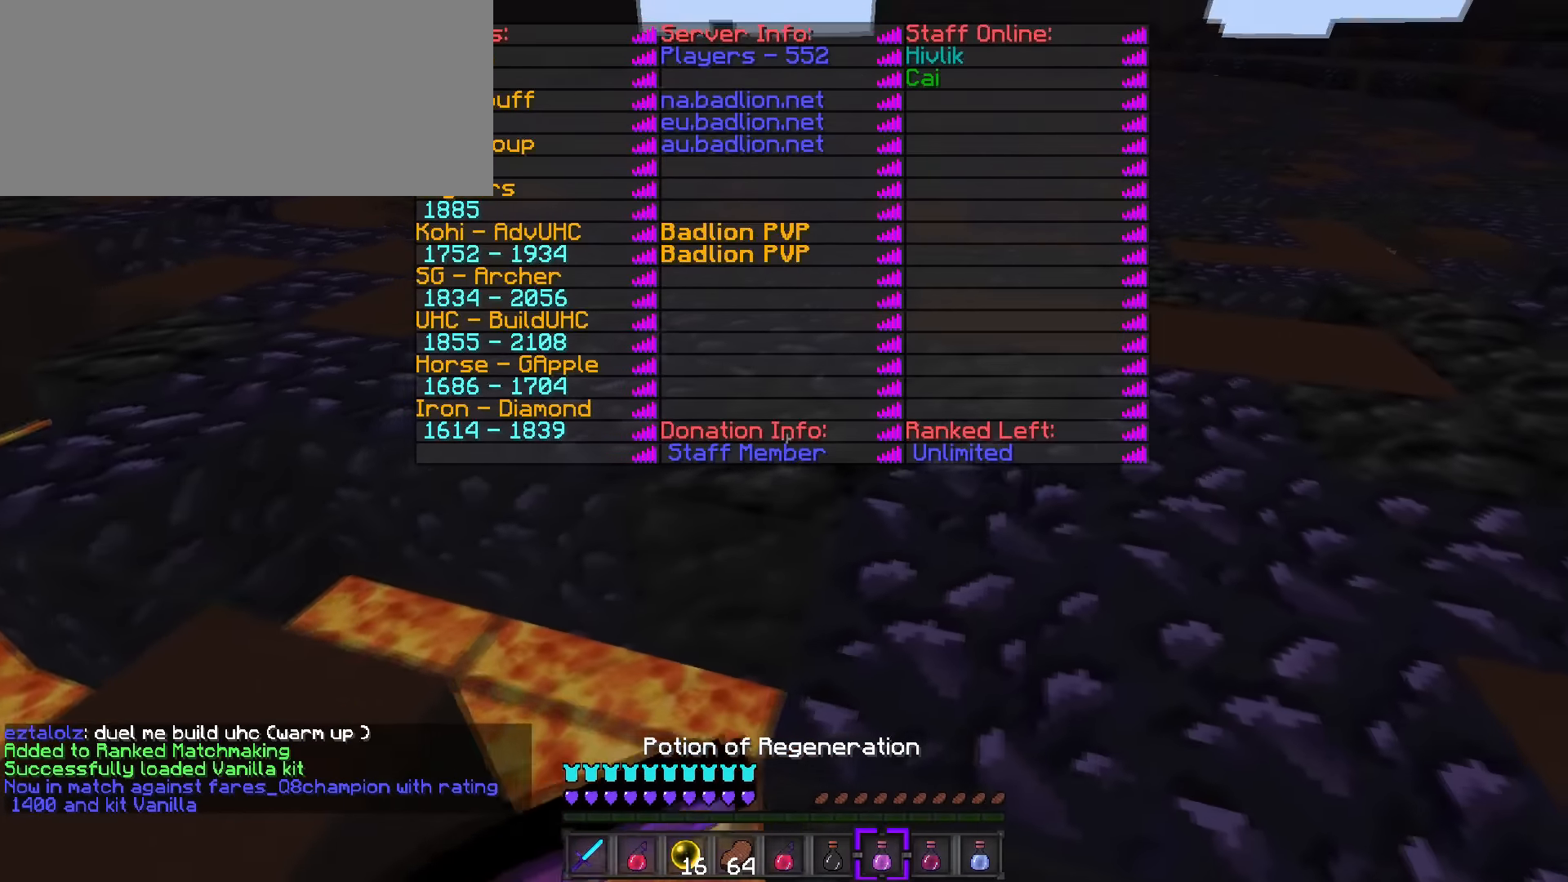
{"keys": ["d", "tilde", "w"], "events": []}
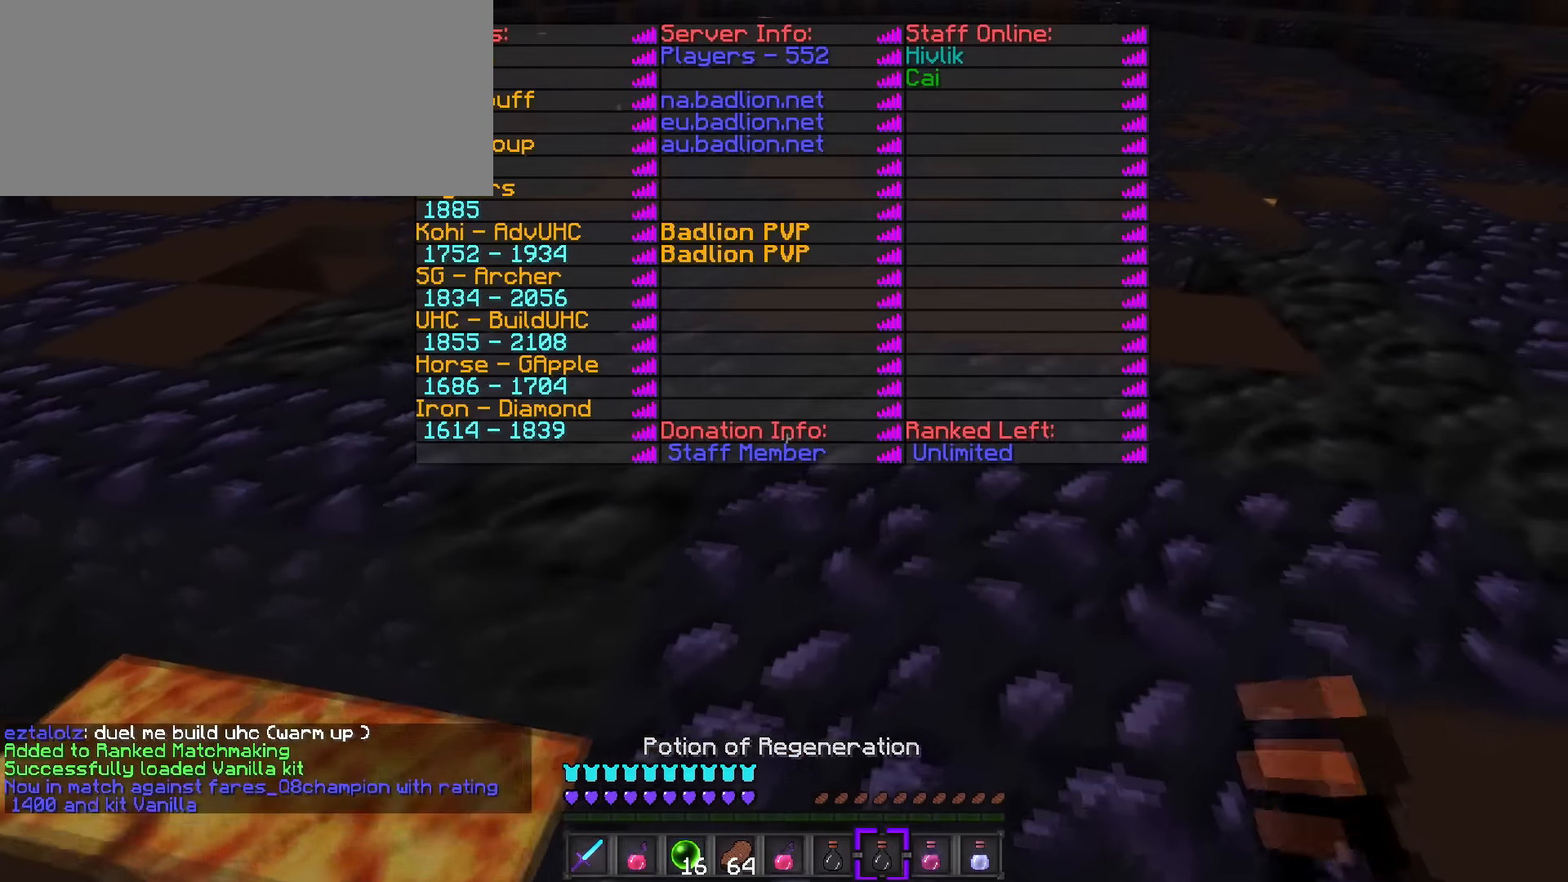
{"keys": ["d", "tilde", "w"], "events": []}
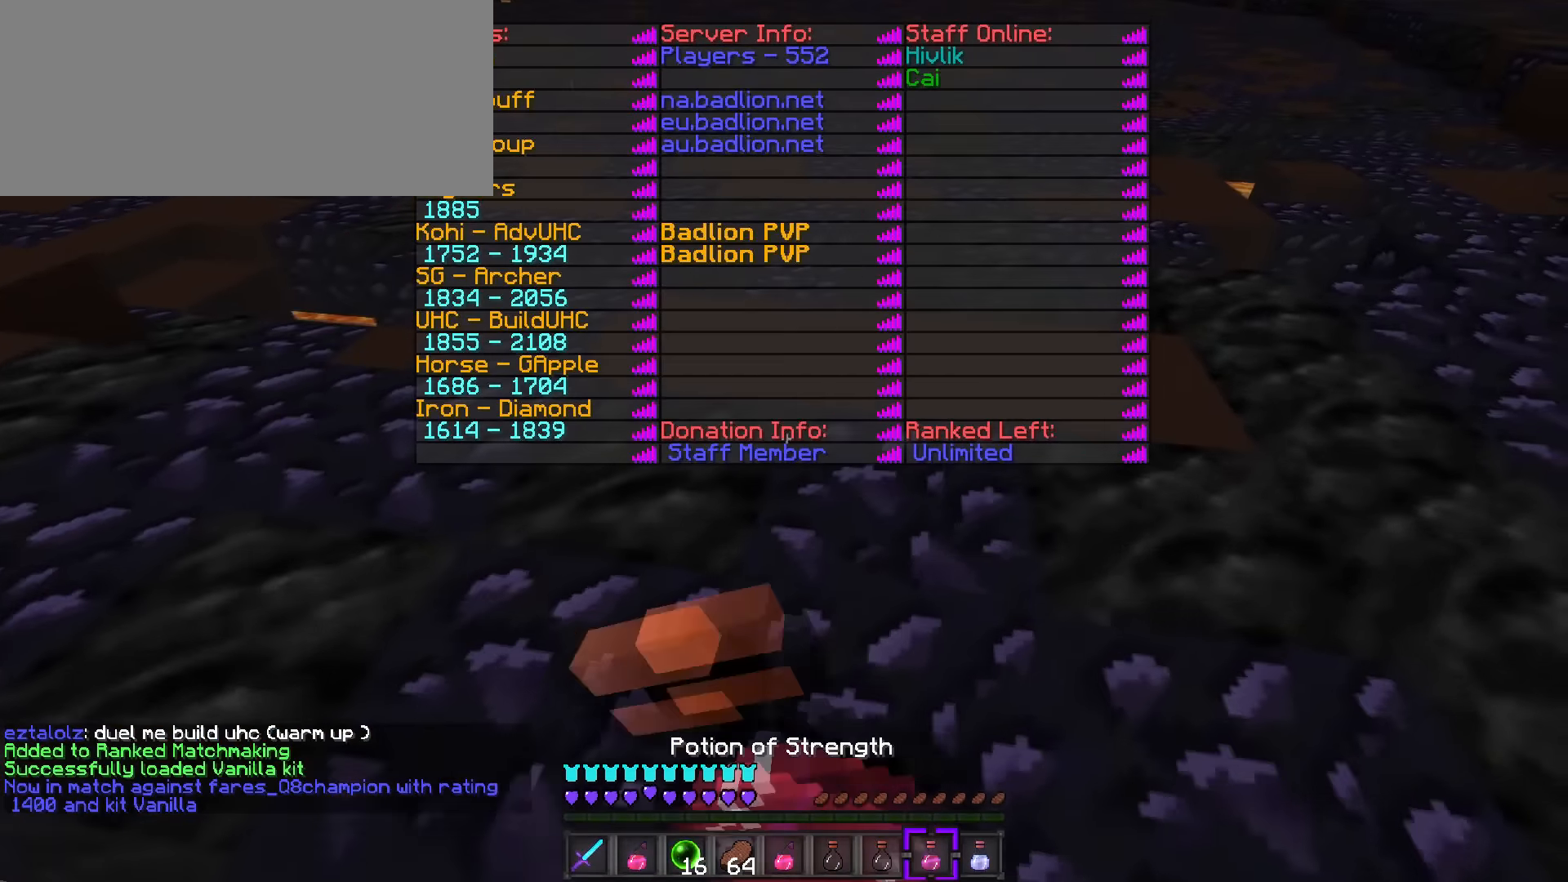
{"keys": ["d", "tilde", "w"], "events": []}
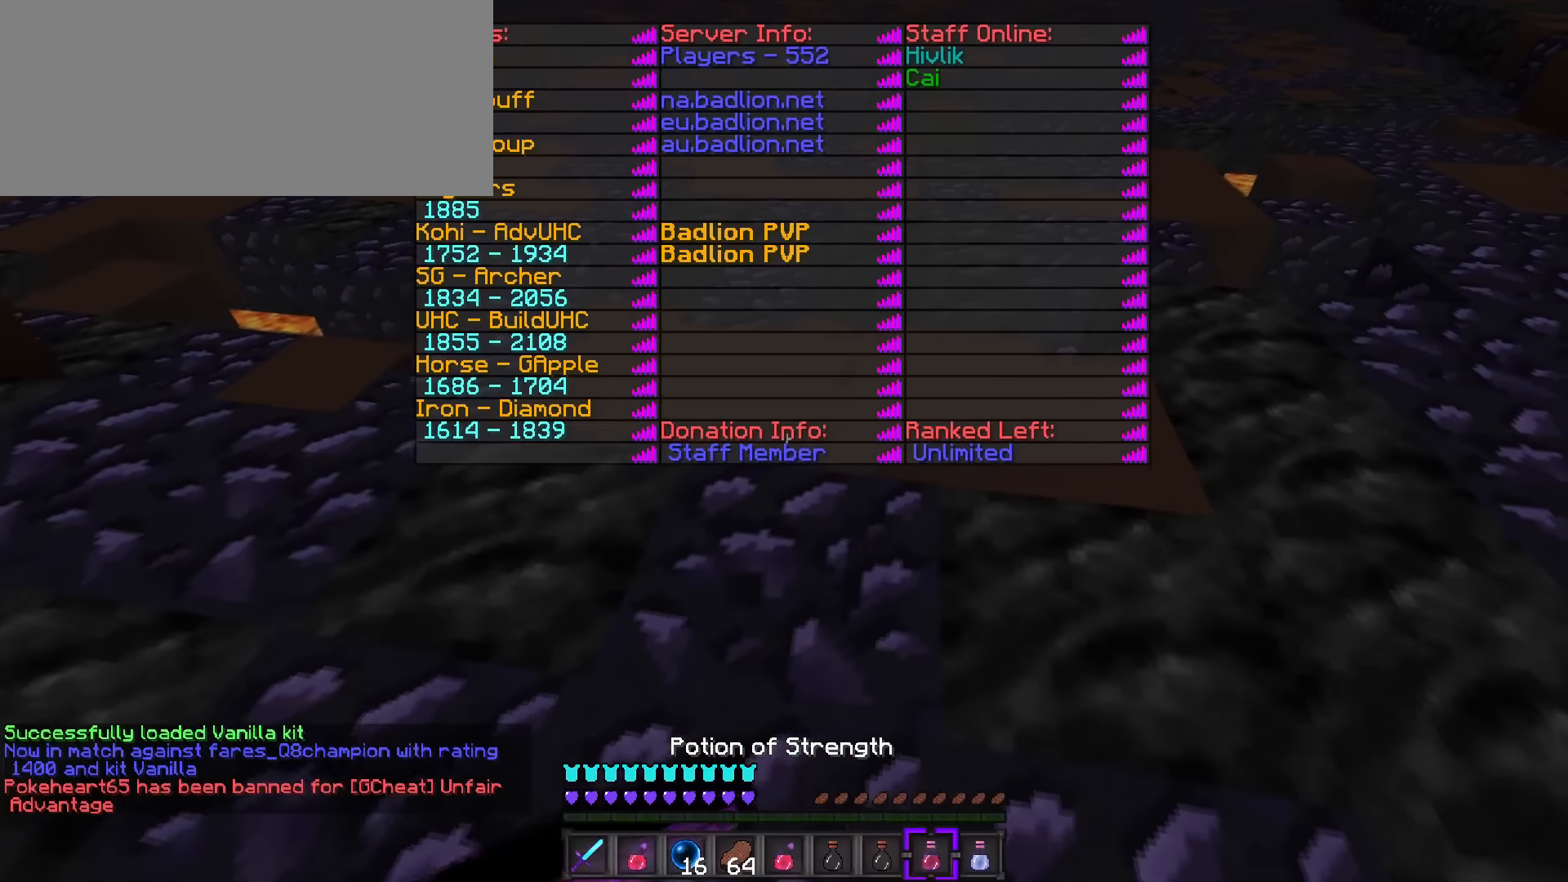
{"keys": ["d", "q", "w"], "events": [[67, "tilde", "up"], [301, "q", "down"]]}
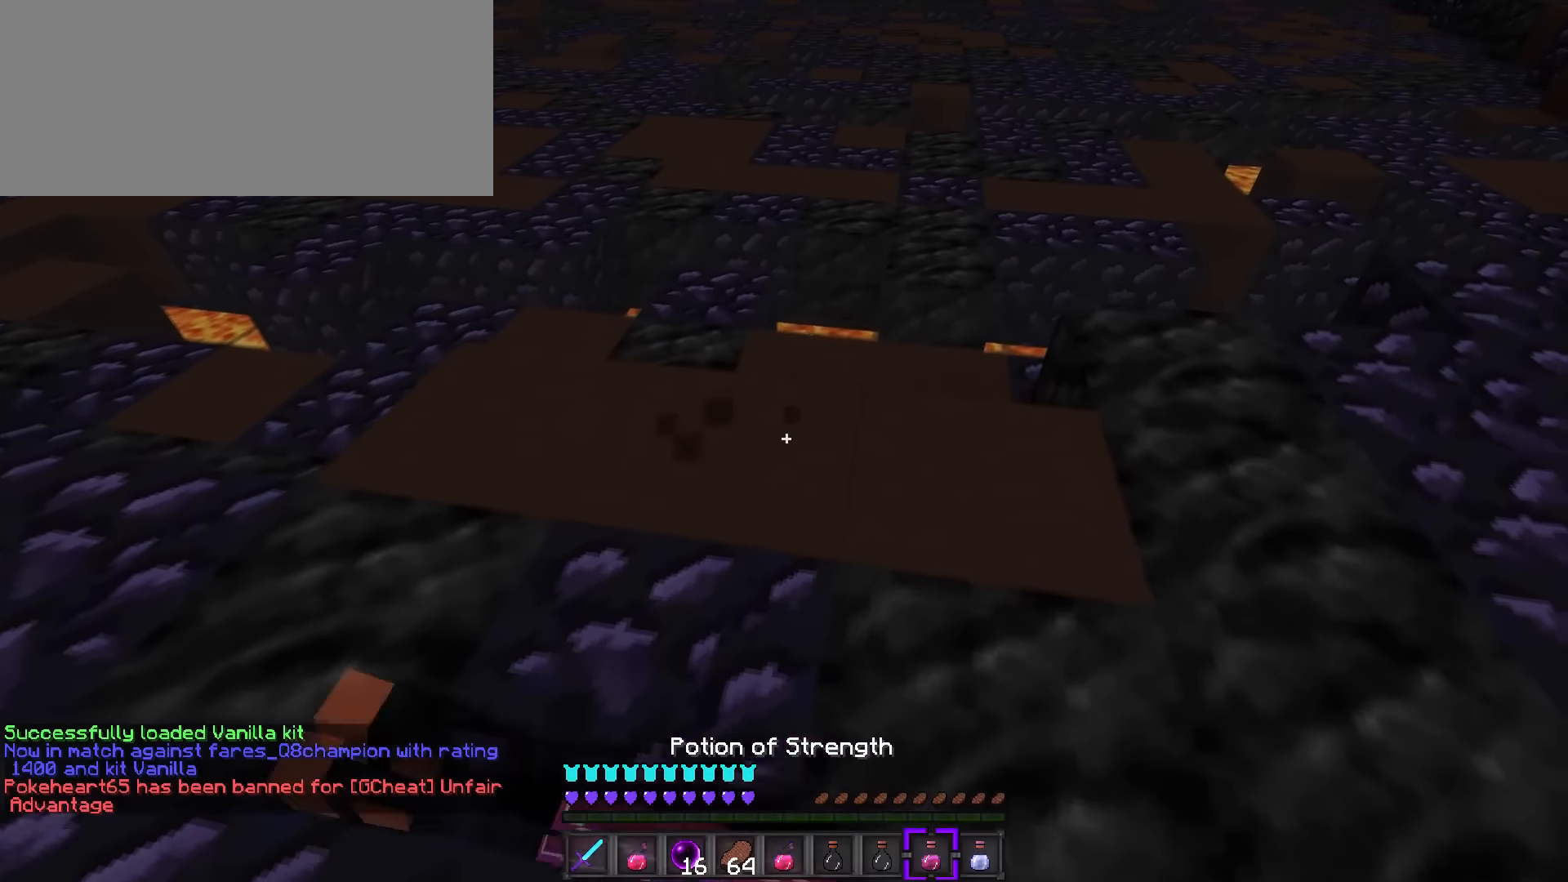
{"keys": ["d", "q", "w"], "events": []}
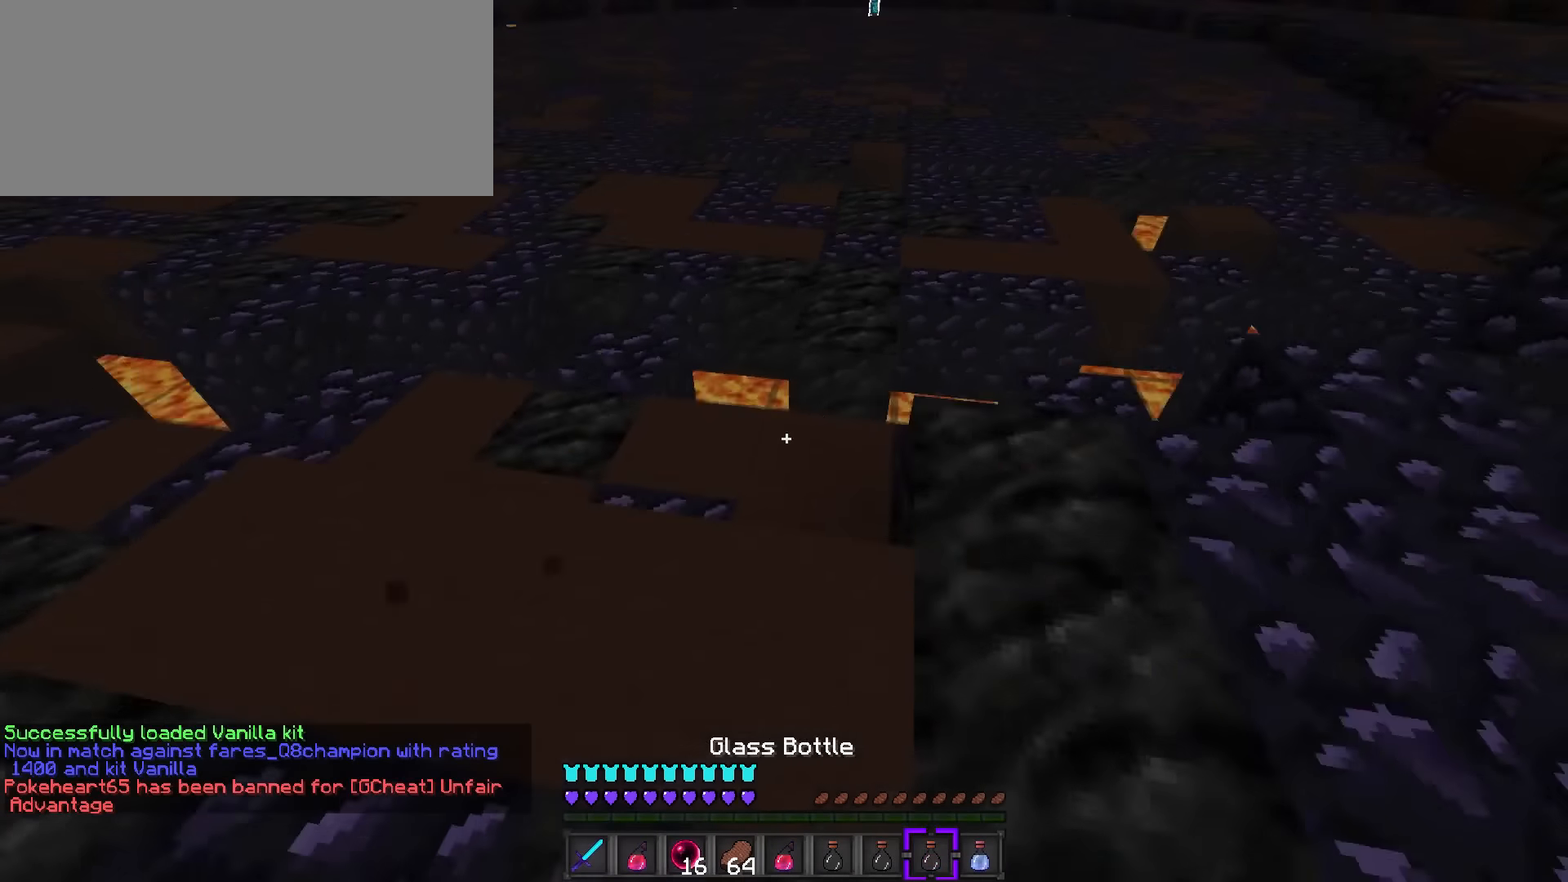
{"keys": ["d", "q", "w"], "events": []}
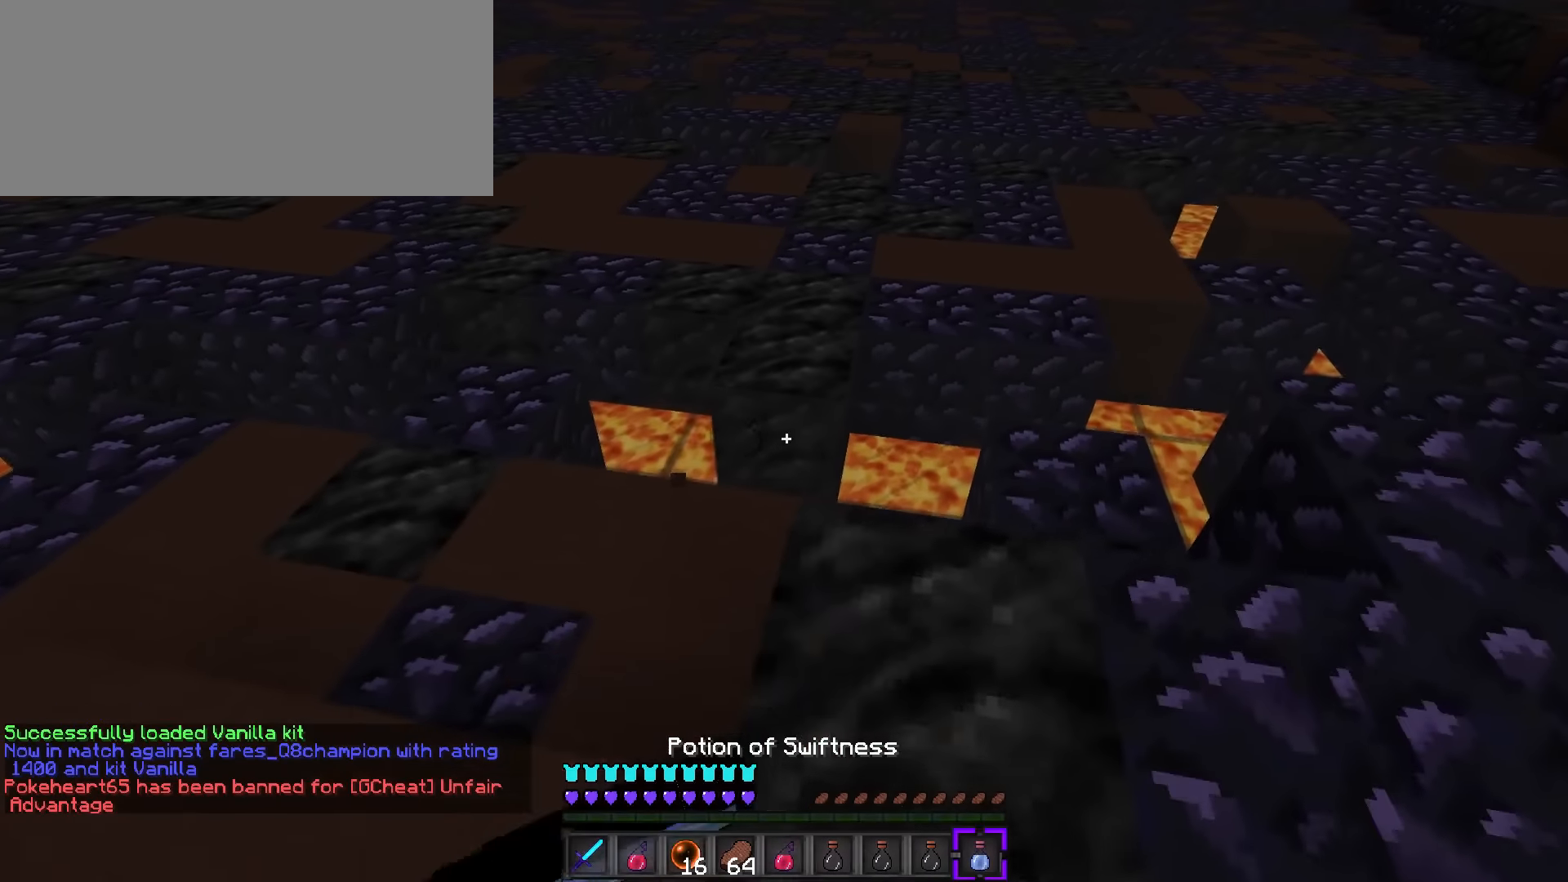
{"keys": ["q", "w"], "events": [[317, "d", "up"]]}
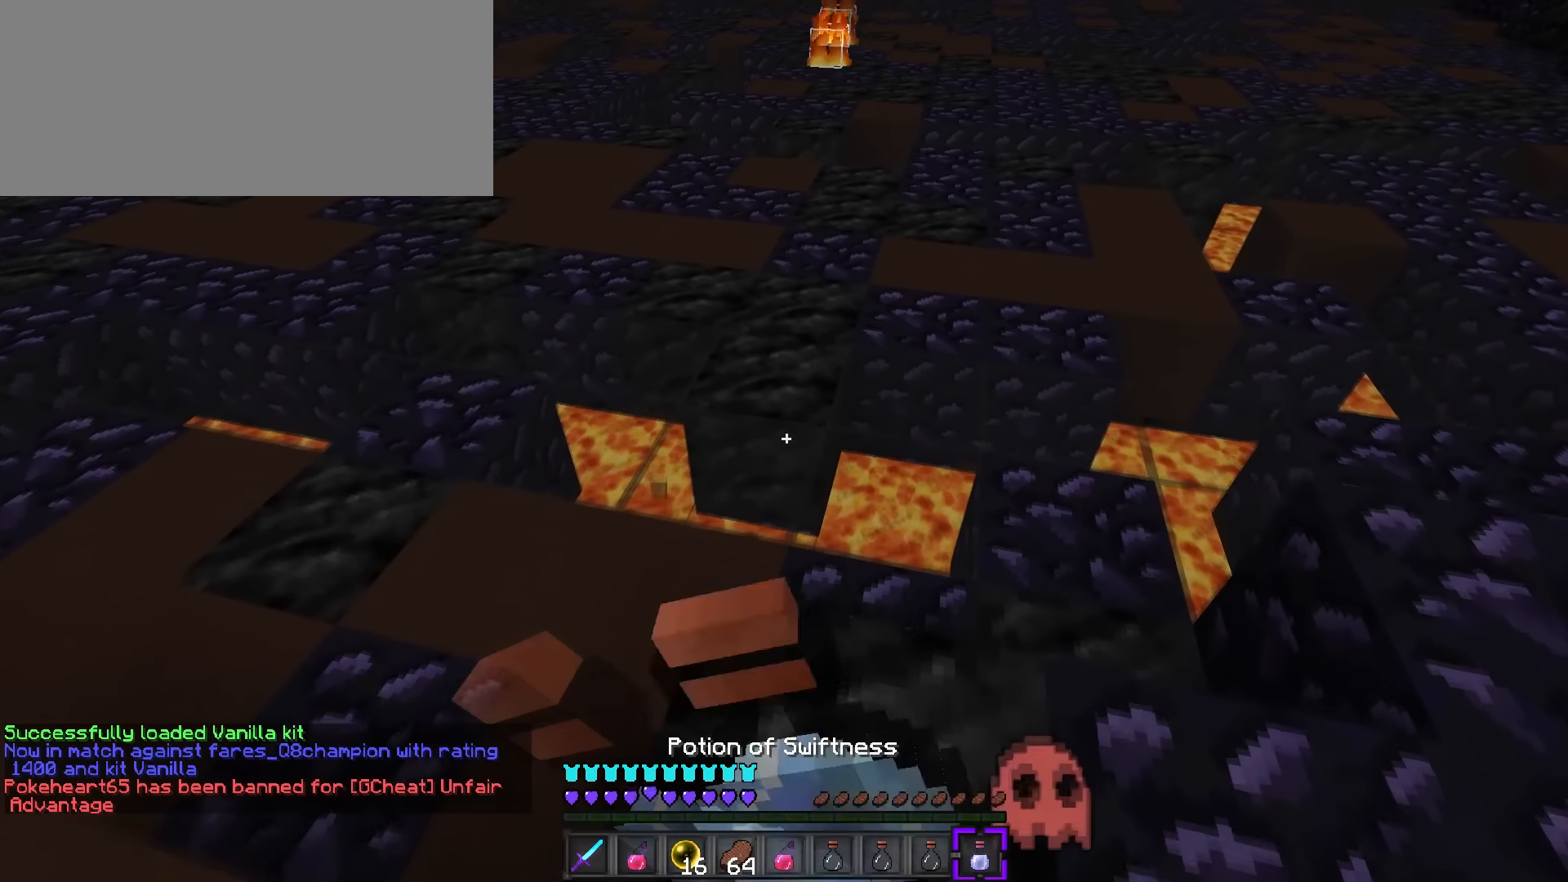
{"keys": ["q", "w"], "events": []}
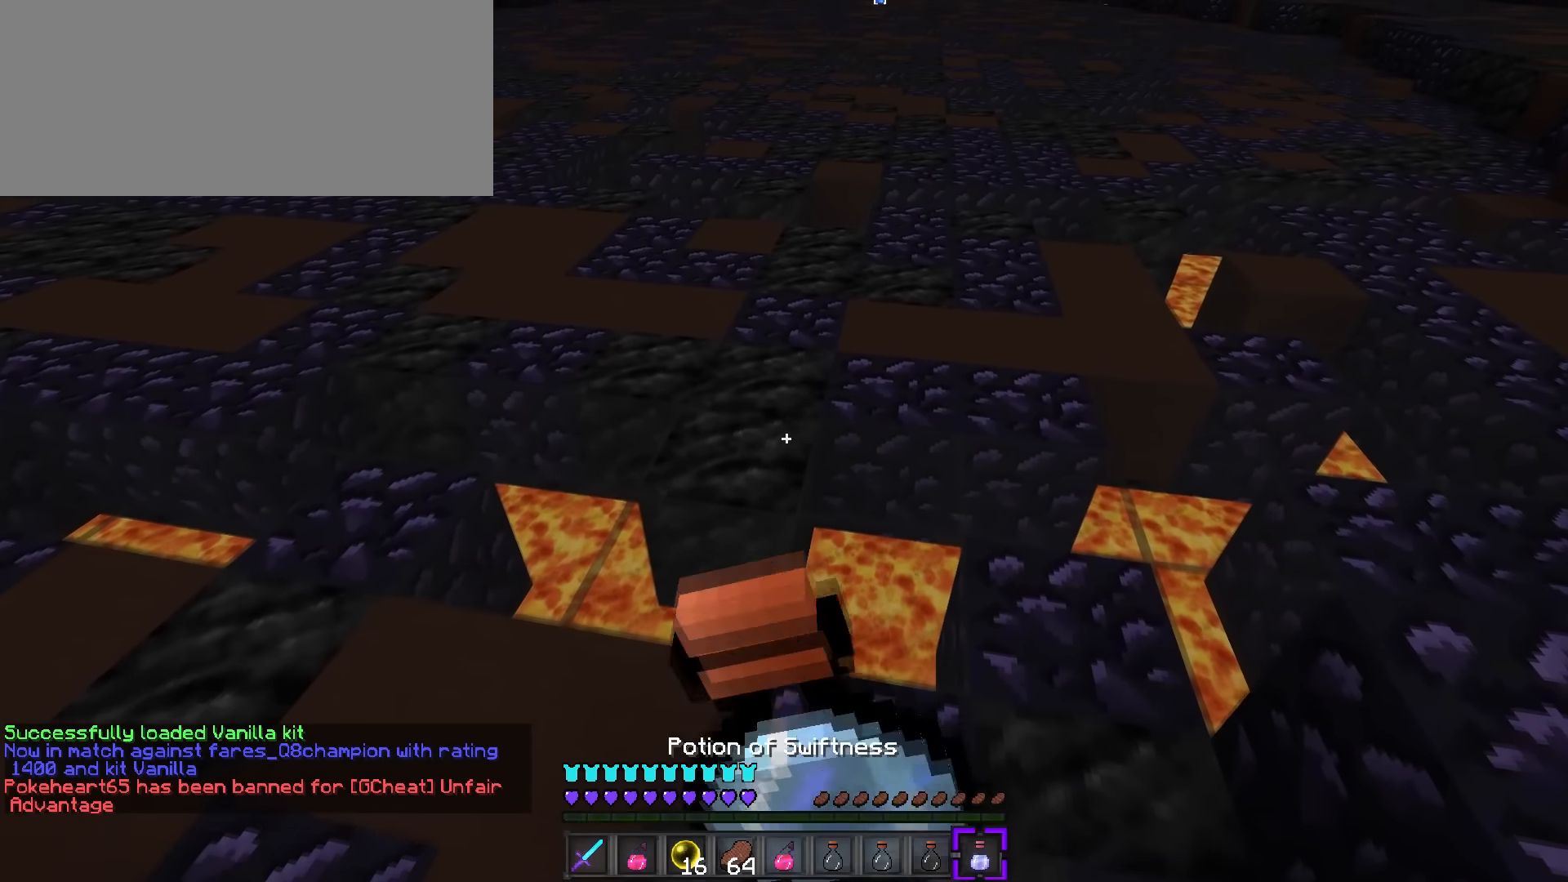
{"keys": ["g", "q", "w"], "events": [[383, "g", "down"]]}
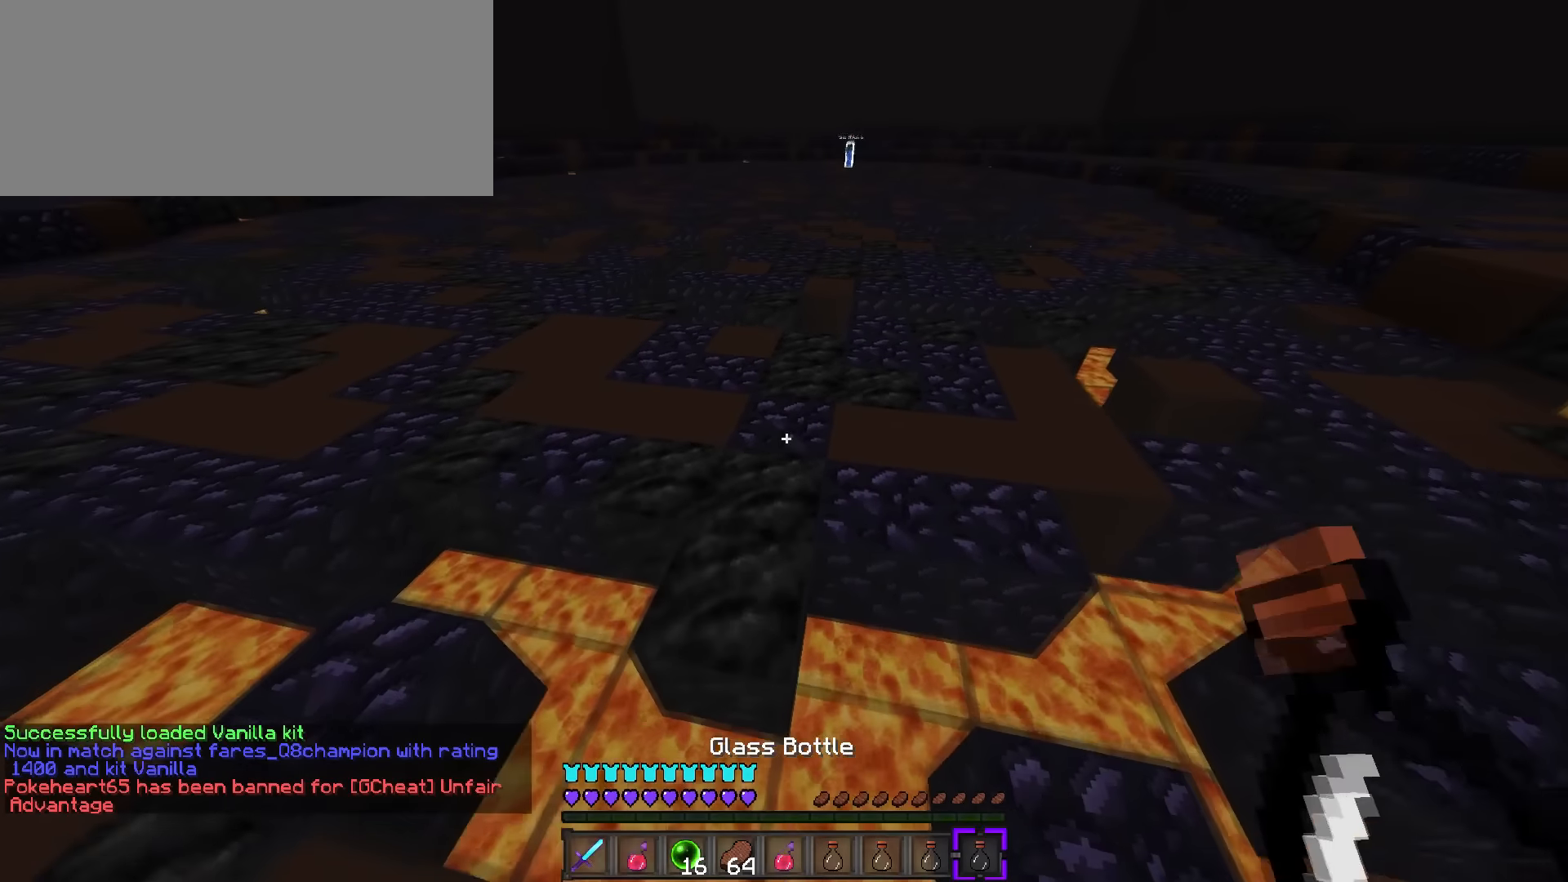
{"keys": ["g", "q", "w"], "events": [[17, "g", "up"], [117, "g", "down"], [217, "g", "up"], [334, "g", "down"], [434, "g", "up"], [501, "g", "down"]]}
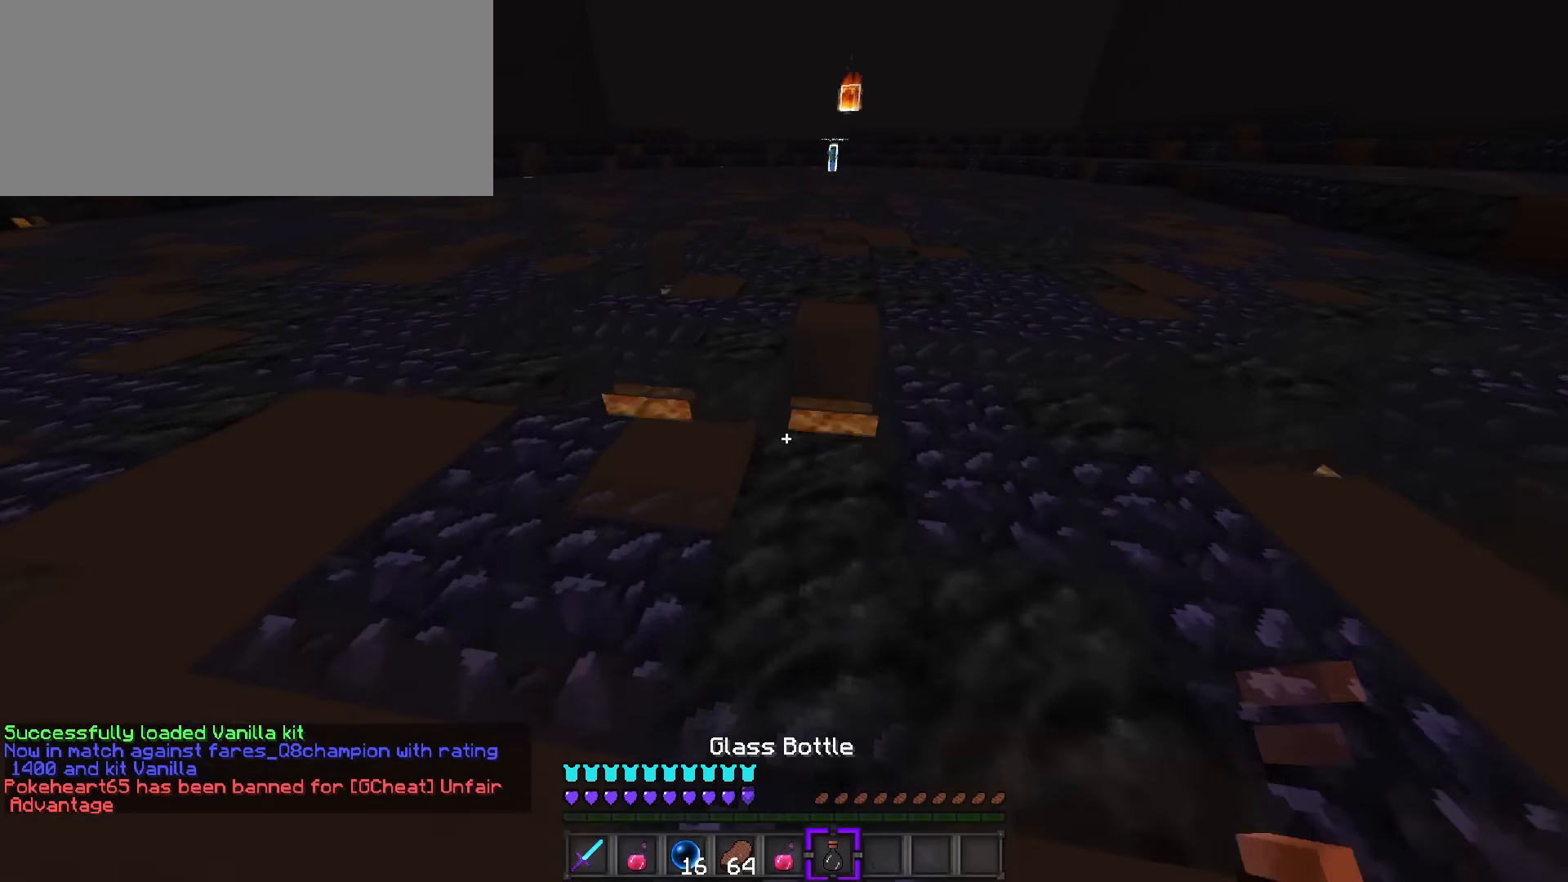
{"keys": [], "events": [[133, "g", "up"], [200, "space", "down"], [250, "q", "up"], [250, "w", "up"], [283, "e", "down"], [317, "e", "up"], [317, "space", "up"]]}
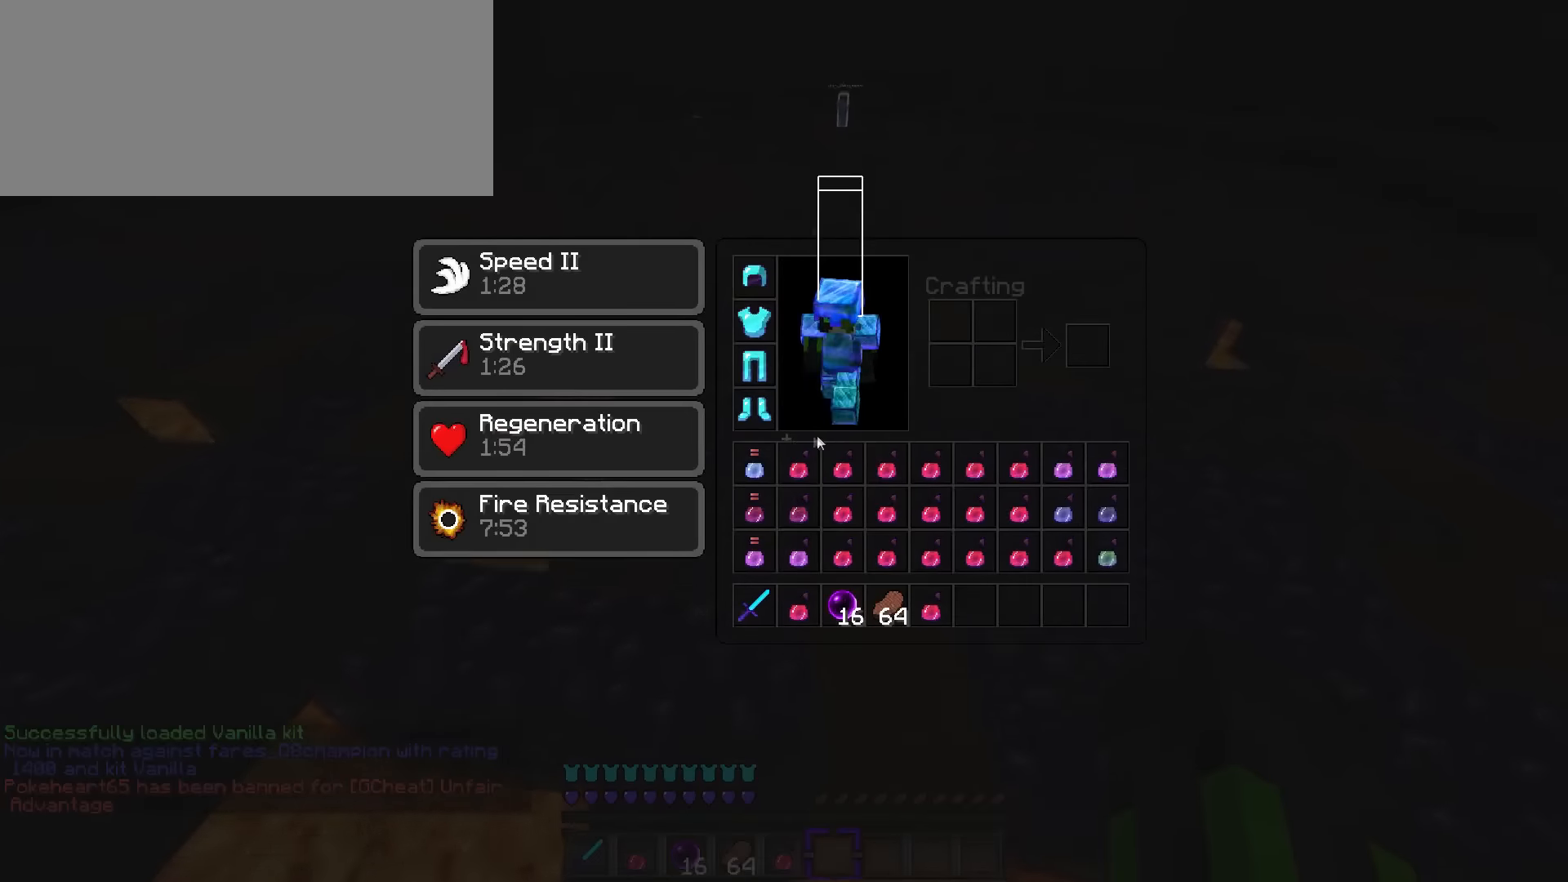
{"keys": ["shift_l"], "events": [[167, "shift_l", "down"]]}
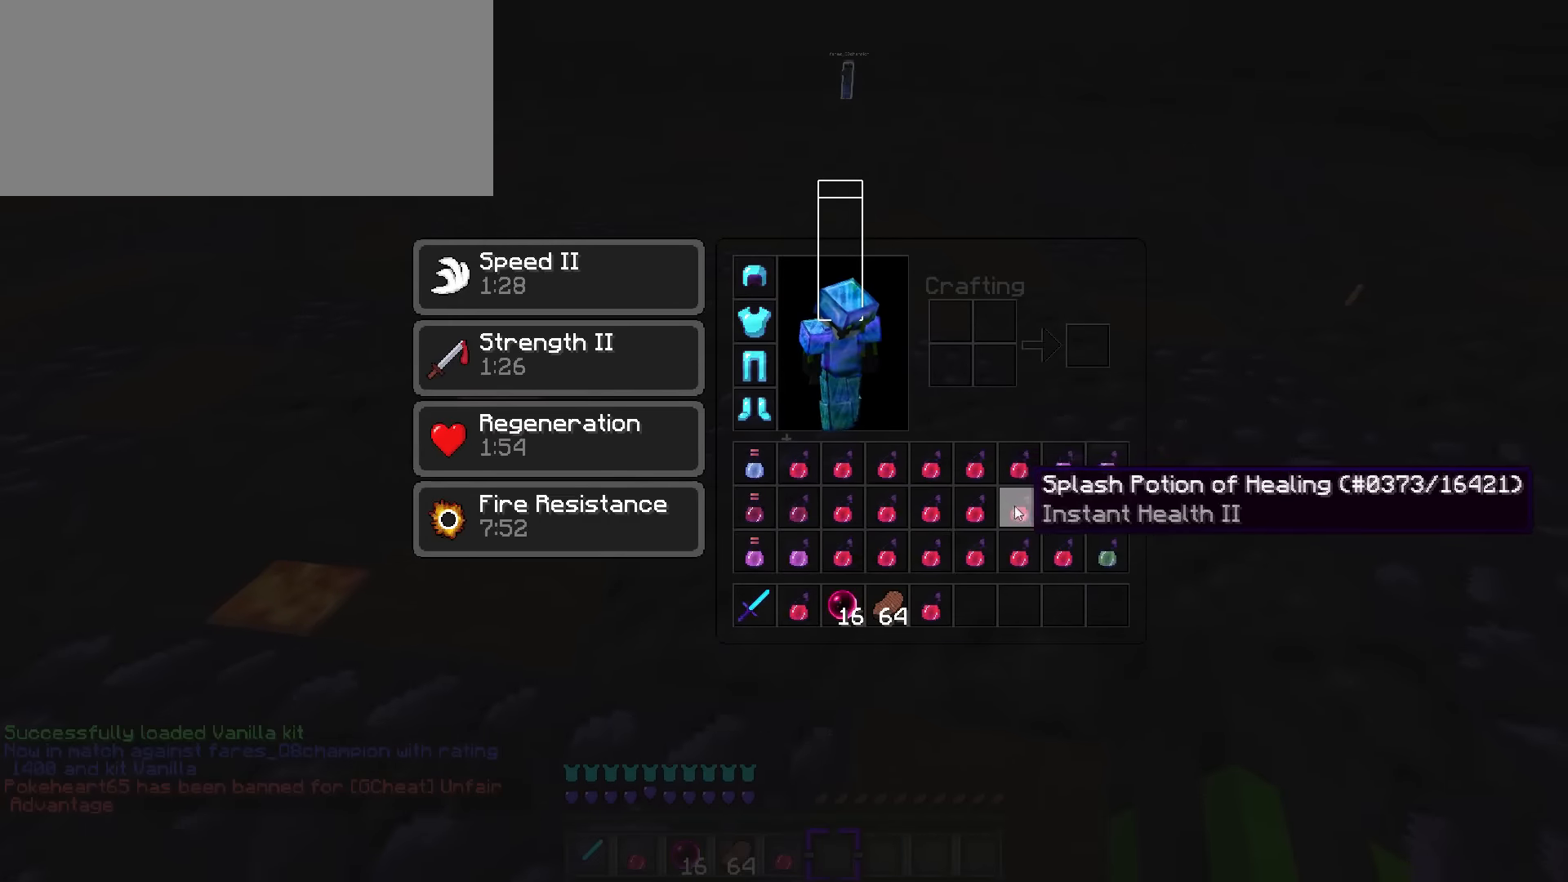
{"keys": ["shift_l"], "events": []}
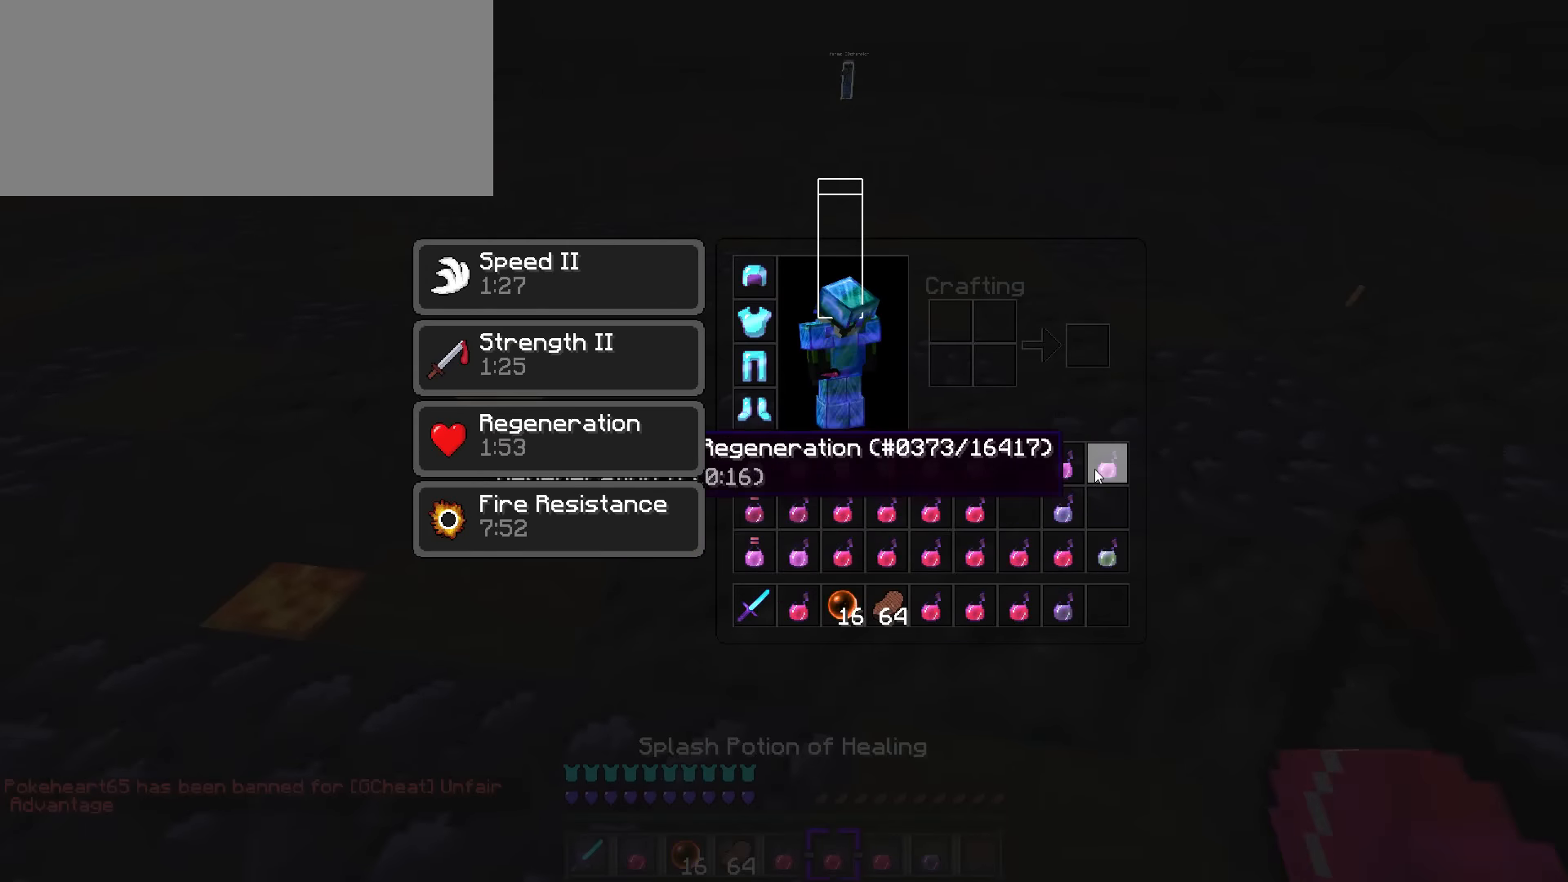
{"keys": ["1", "d", "w"], "events": [[84, "e", "down"], [117, "shift_l", "up"], [217, "e", "up"], [217, "q", "down"], [217, "w", "down"], [284, "d", "down"], [401, "q", "up"], [467, "1", "down"]]}
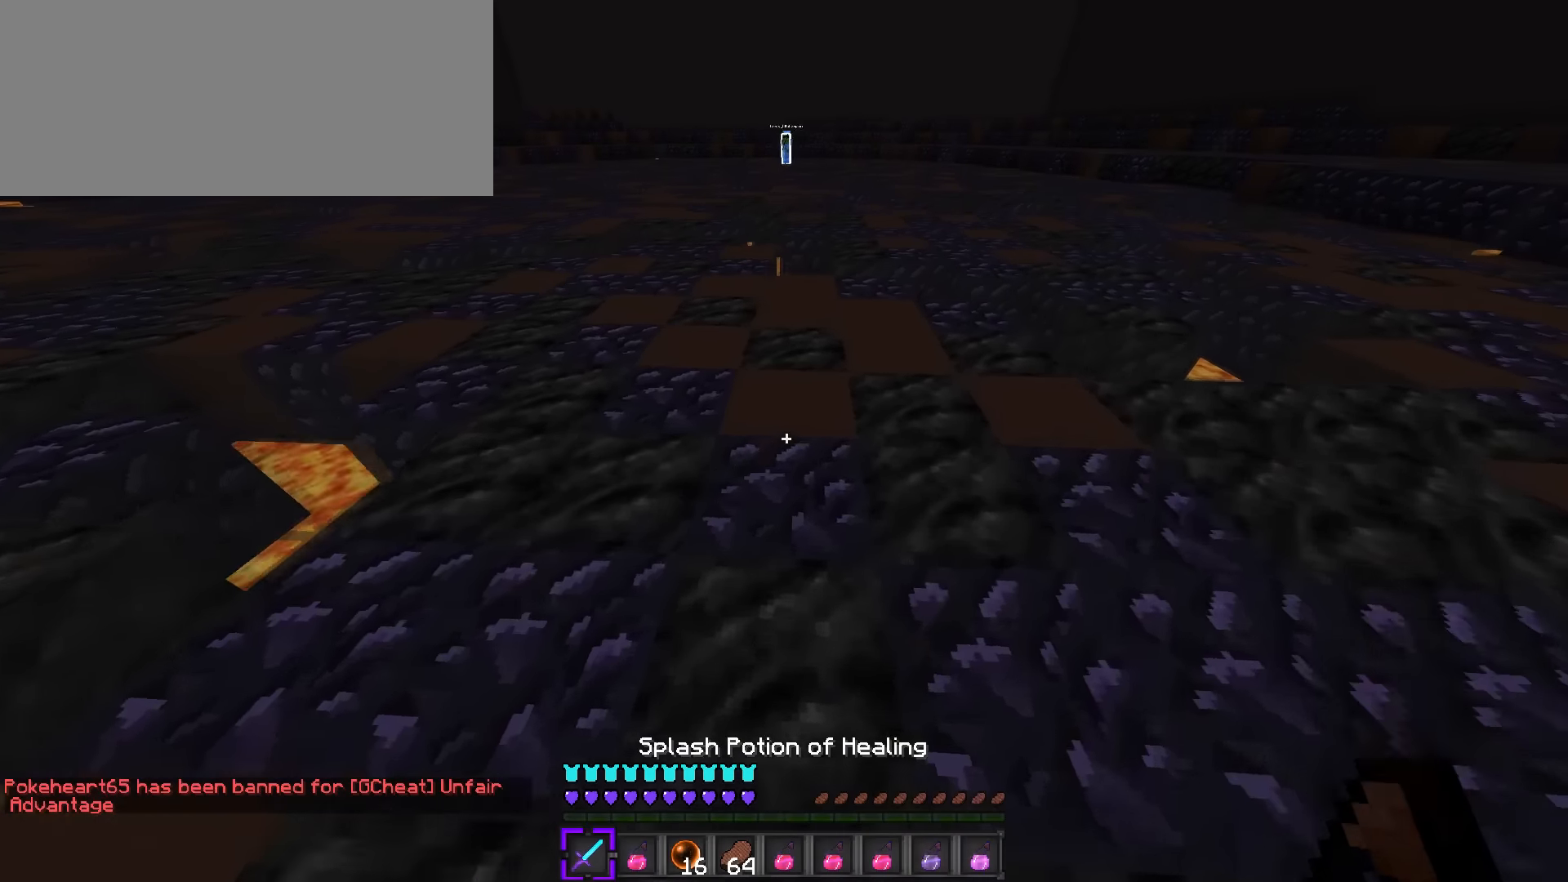
{"keys": ["d", "q", "w"], "events": [[167, "q", "down"], [200, "1", "up"], [300, "d", "up"], [400, "d", "down"]]}
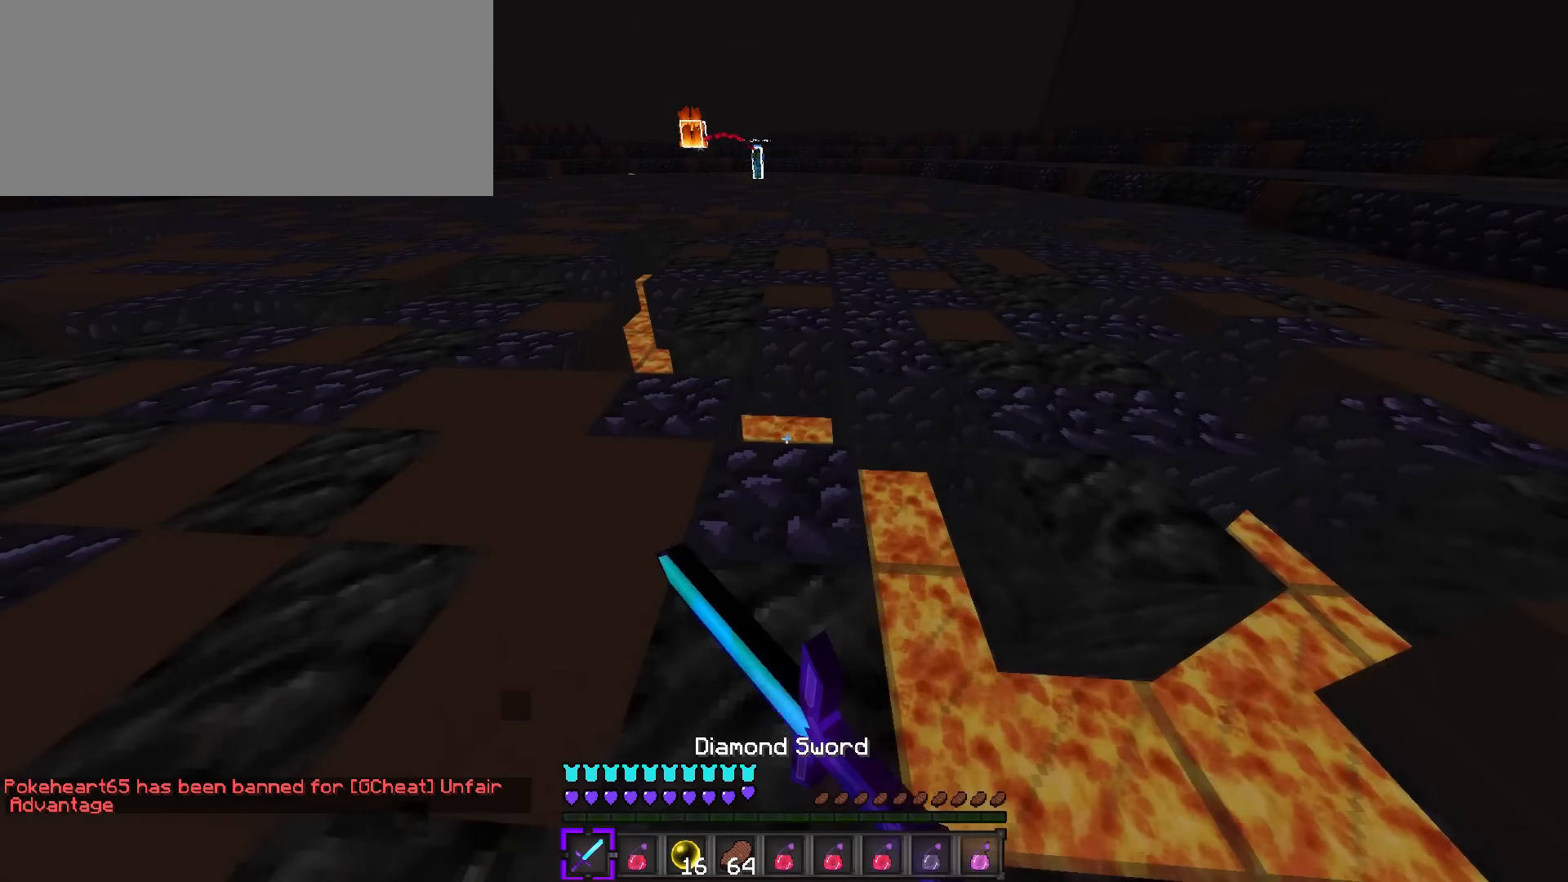
{"keys": ["d"], "events": [[284, "q", "up"], [434, "w", "up"]]}
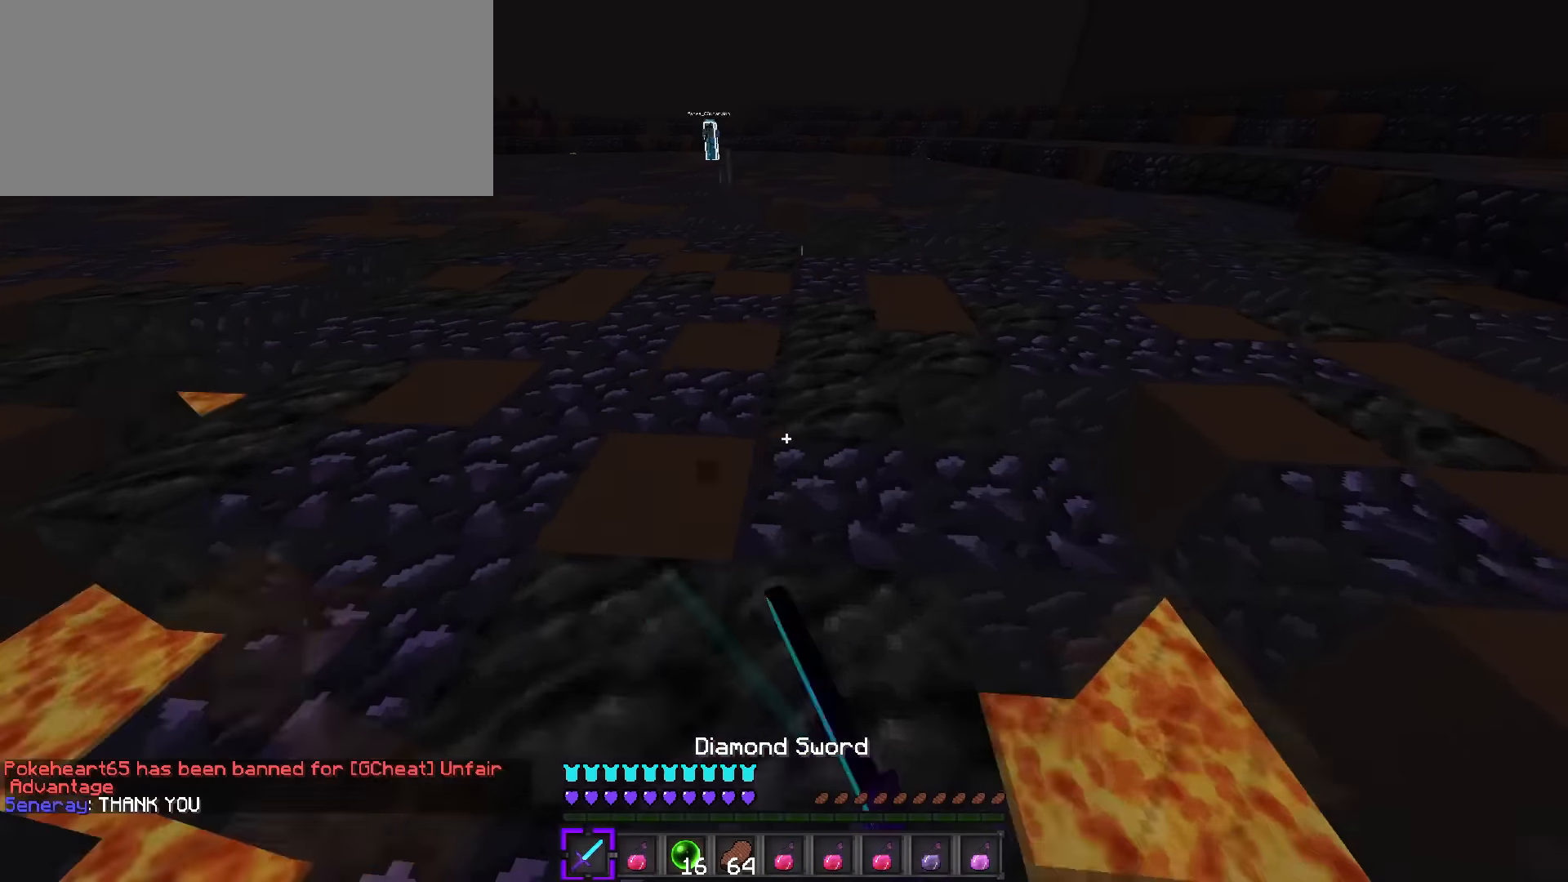
{"keys": ["a", "s"], "events": [[16, "a", "down"], [16, "s", "down"], [99, "d", "up"]]}
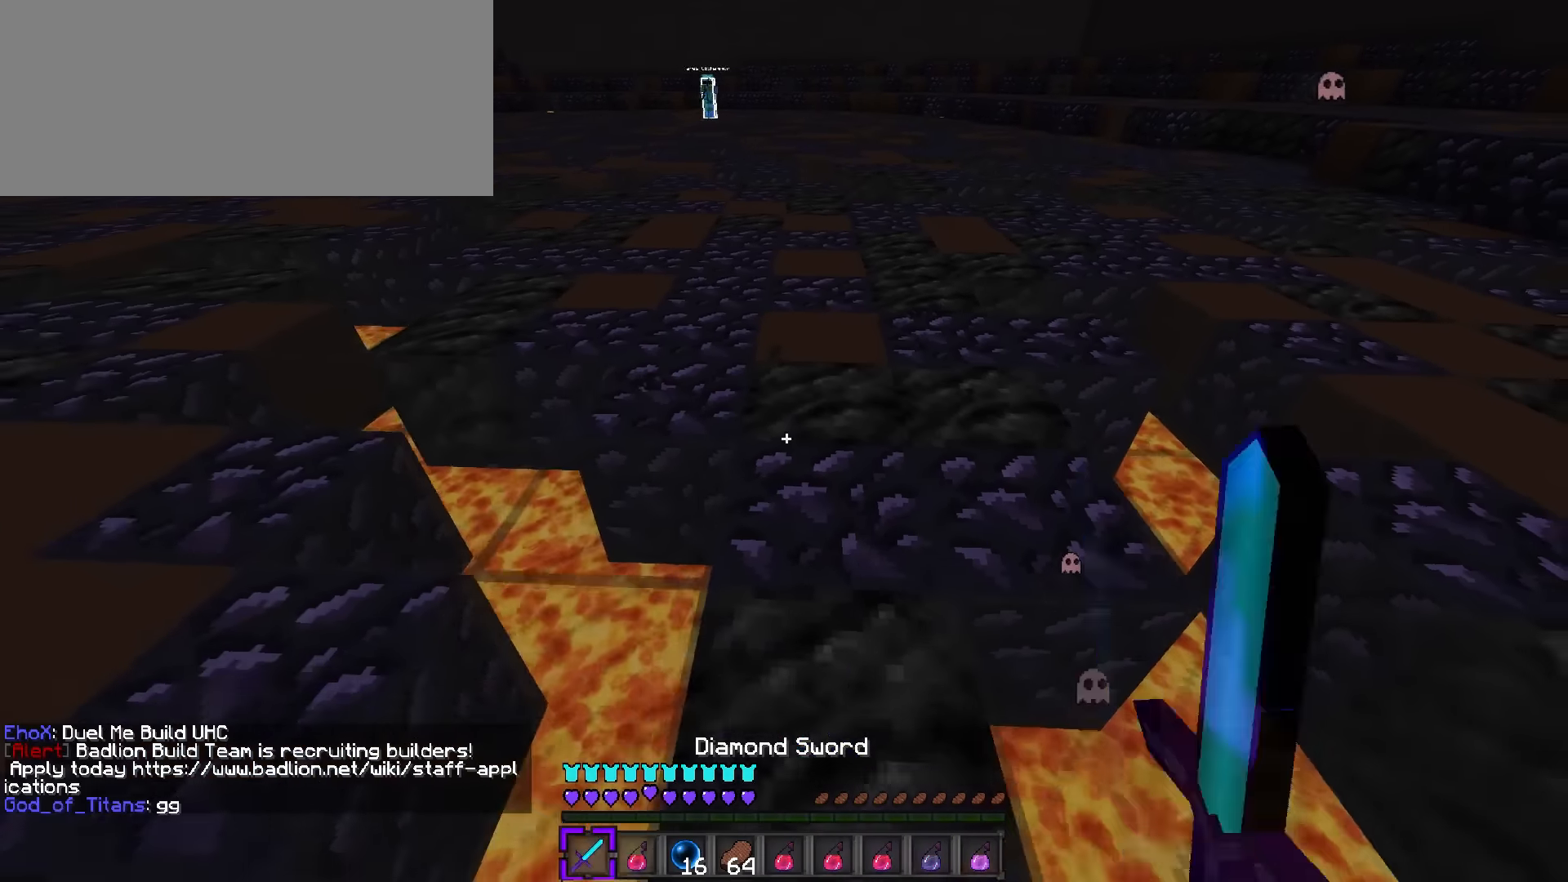
{"keys": ["d"], "events": [[67, "s", "up"], [367, "d", "down"], [417, "a", "up"]]}
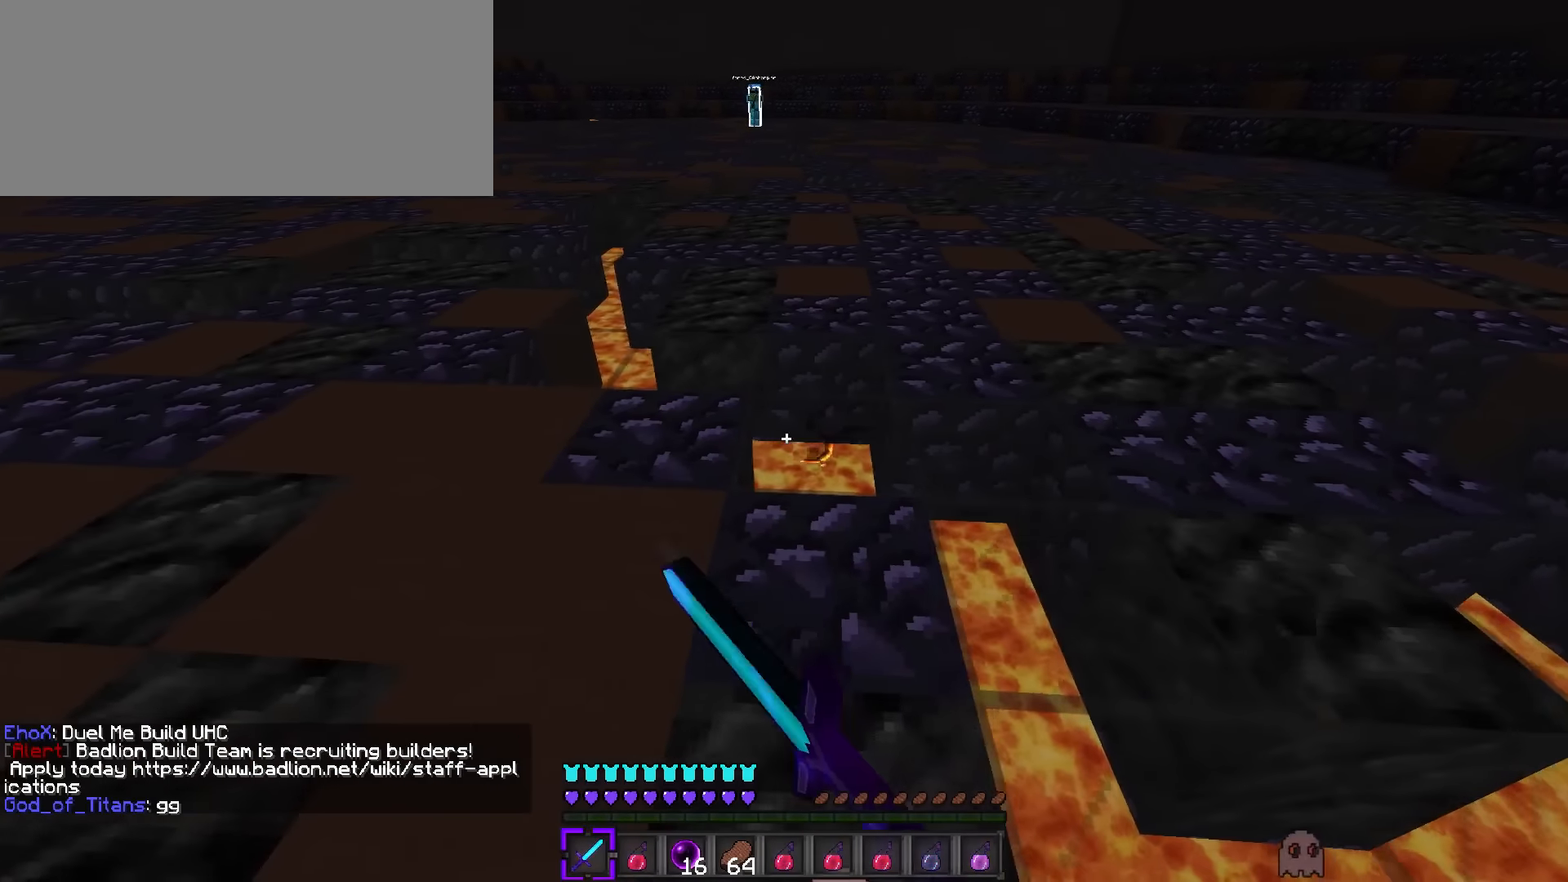
{"keys": ["a", "w"], "events": [[200, "q", "down"], [200, "w", "down"], [433, "d", "up"], [433, "q", "up"], [467, "a", "down"]]}